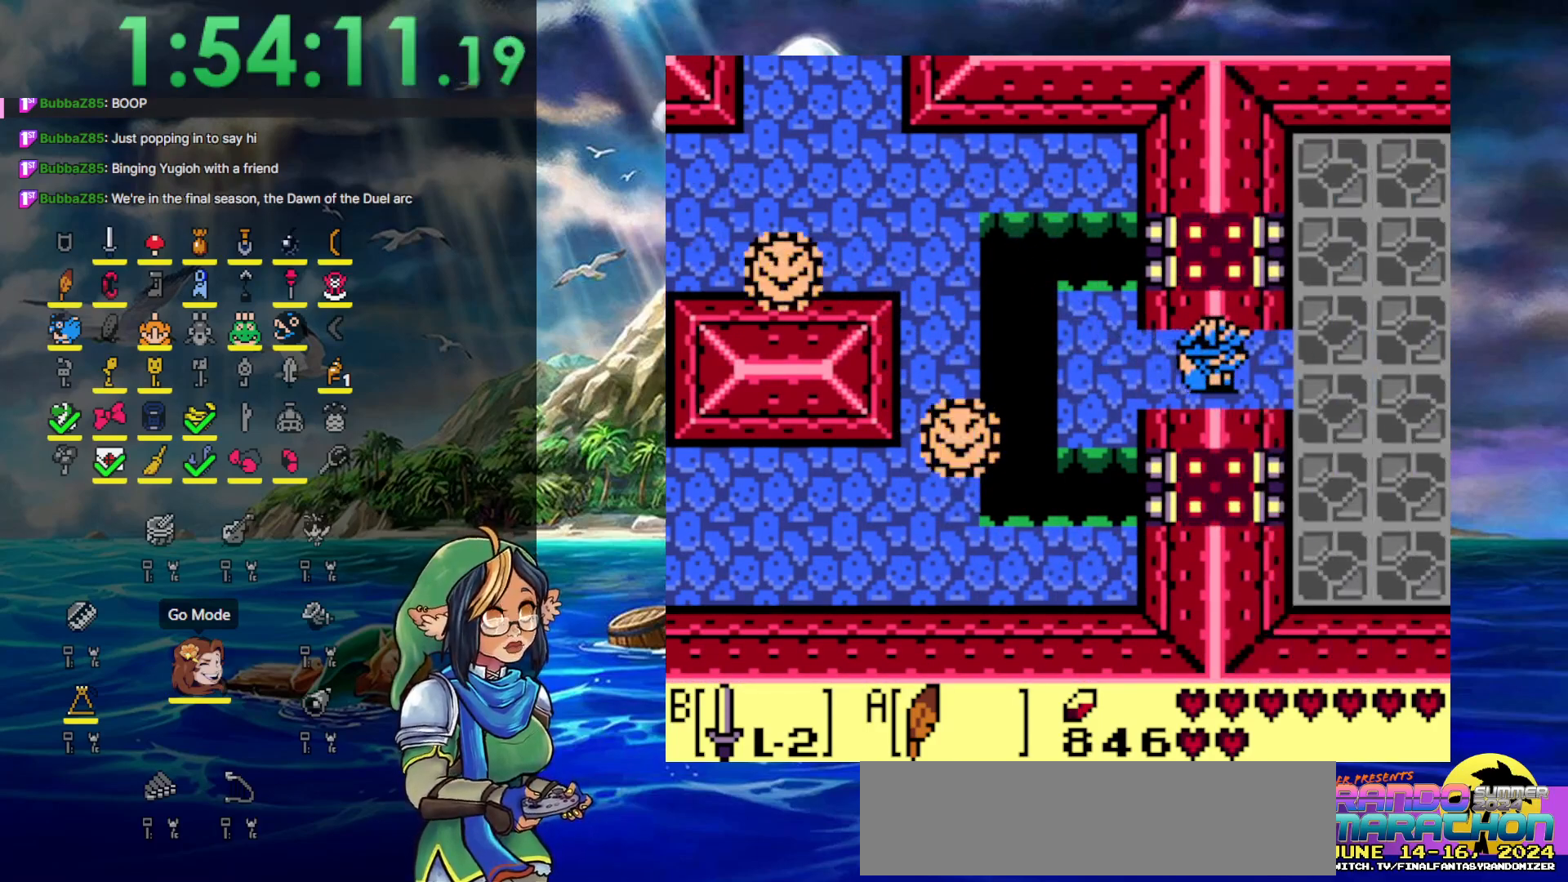
Gameplay with a controller (Nintendo layout); each line is a JSON object with the inputs held at the frame after it. "events" lists button and stick changes between this image and that frame as [ms after this image, input, new state], when the widget could be followed in between. Not read: L3 R3.
{"buttons": ["DPAD_RIGHT"], "events": []}
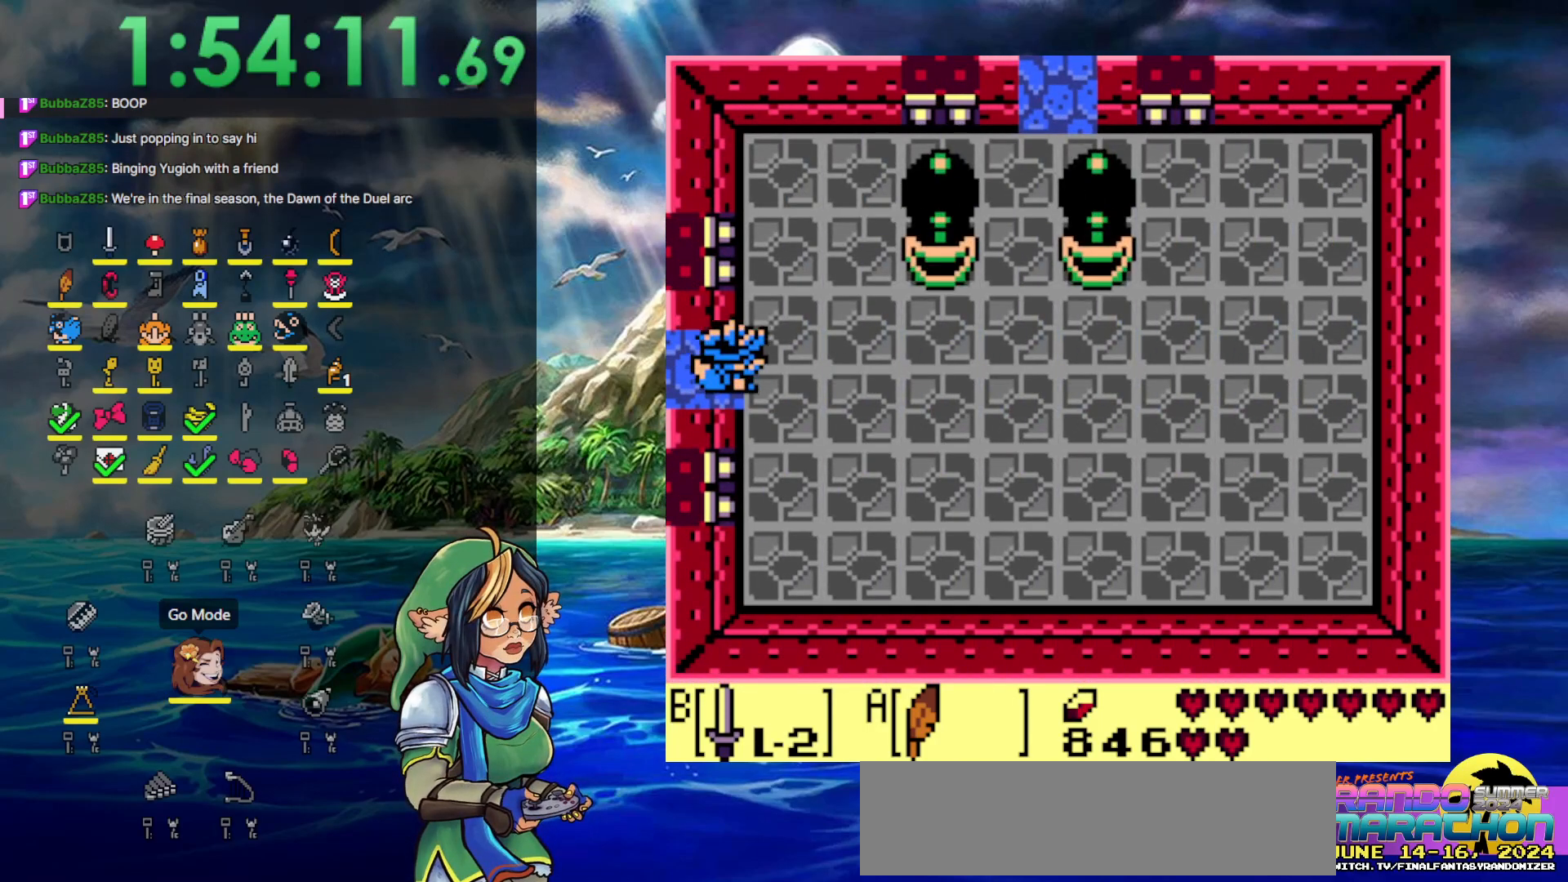
{"buttons": ["DPAD_RIGHT", "START"], "events": [[383, "START", "down"]]}
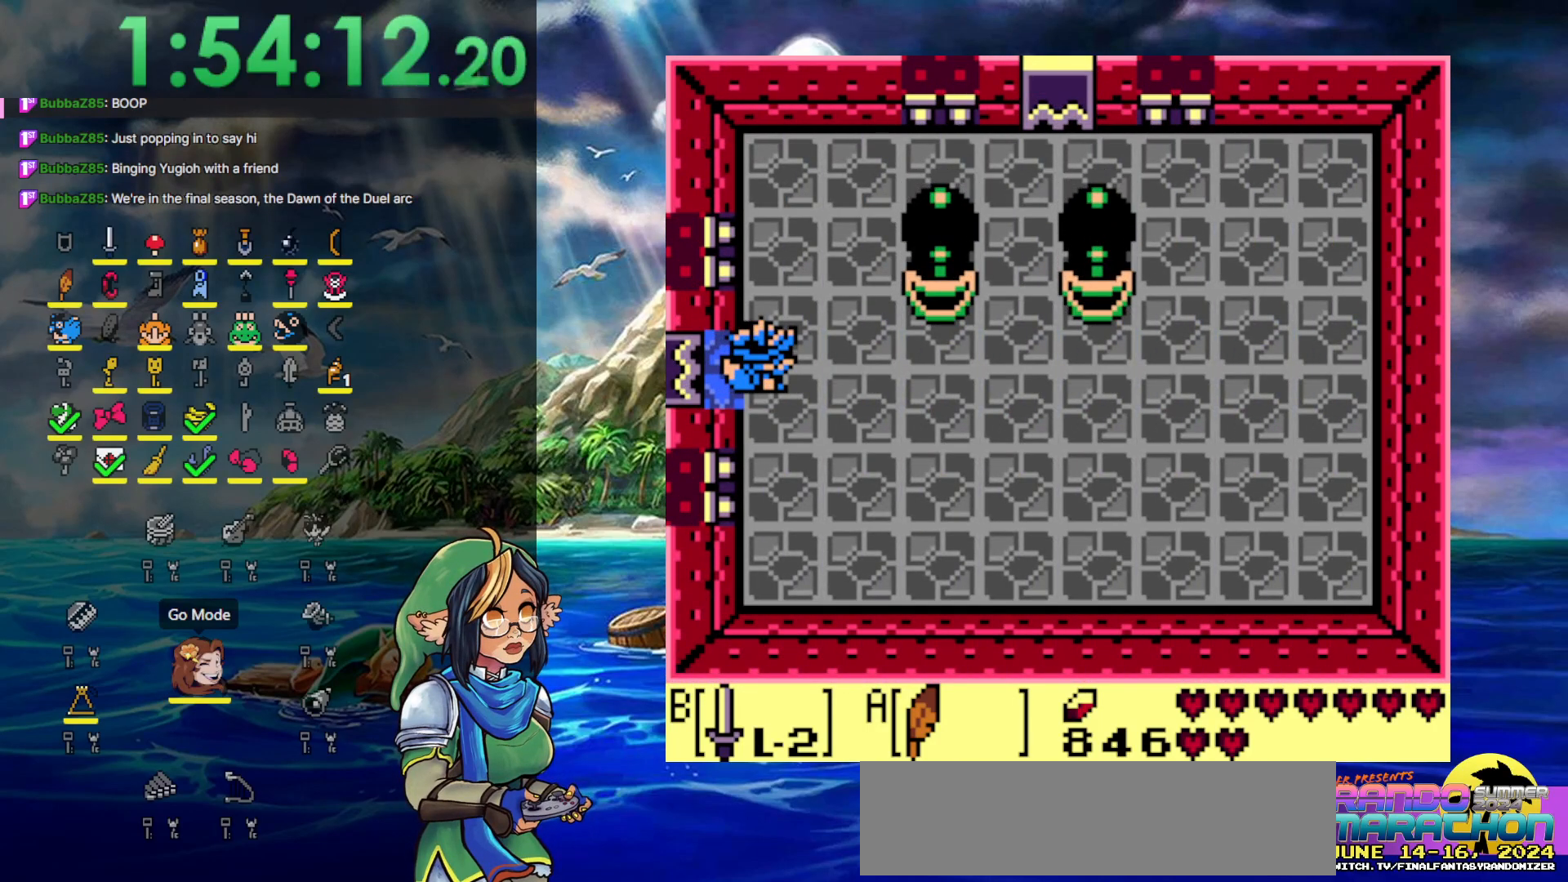
{"buttons": [], "events": [[67, "DPAD_RIGHT", "up"], [133, "START", "up"]]}
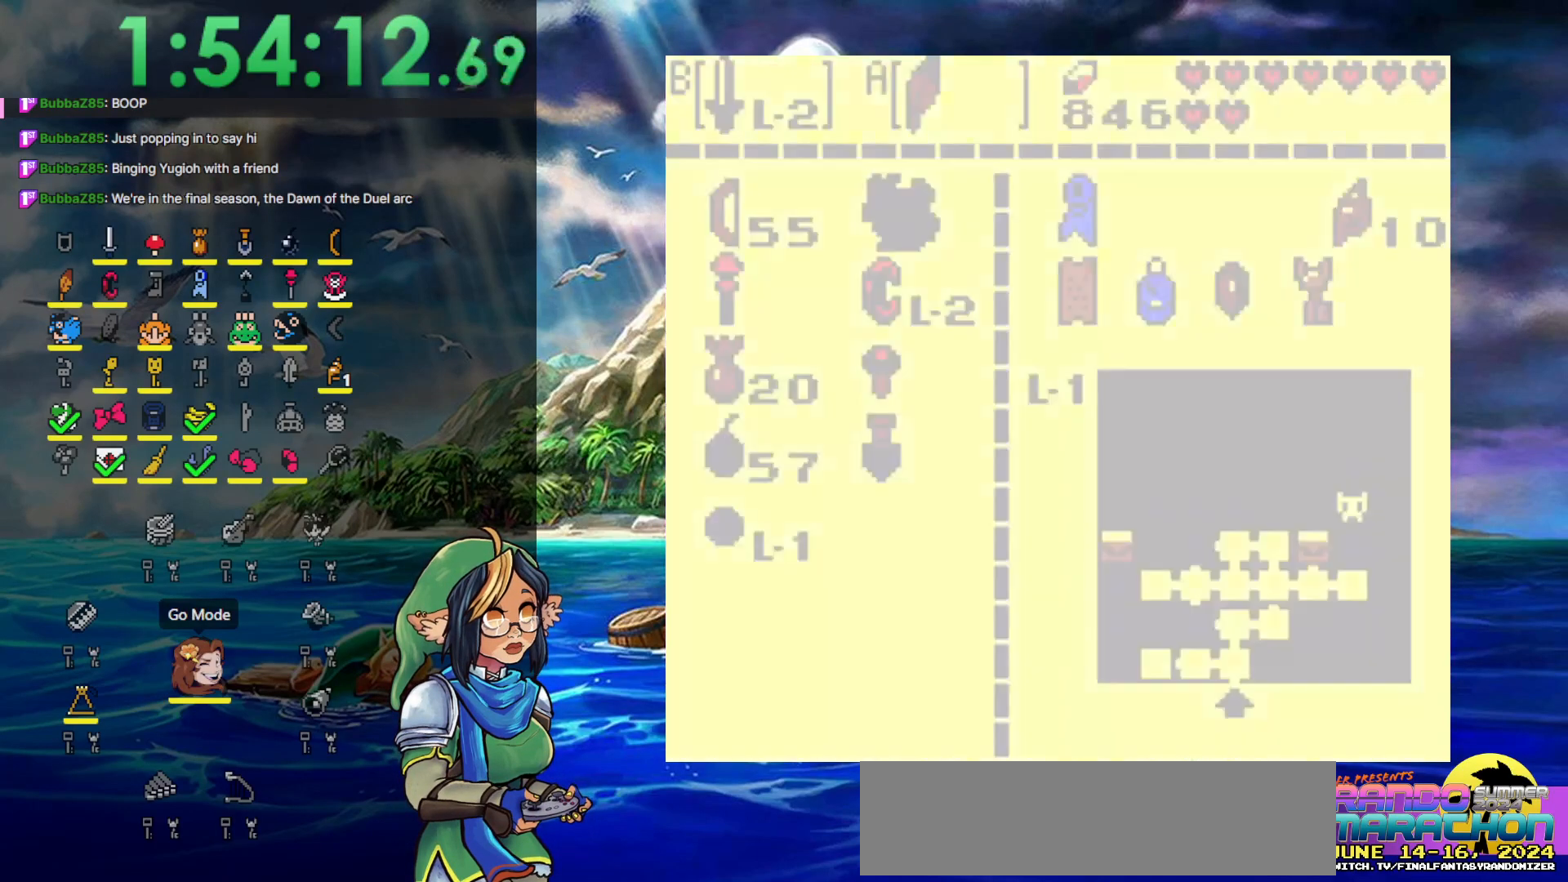
{"buttons": ["DPAD_DOWN"], "events": [[400, "DPAD_DOWN", "down"]]}
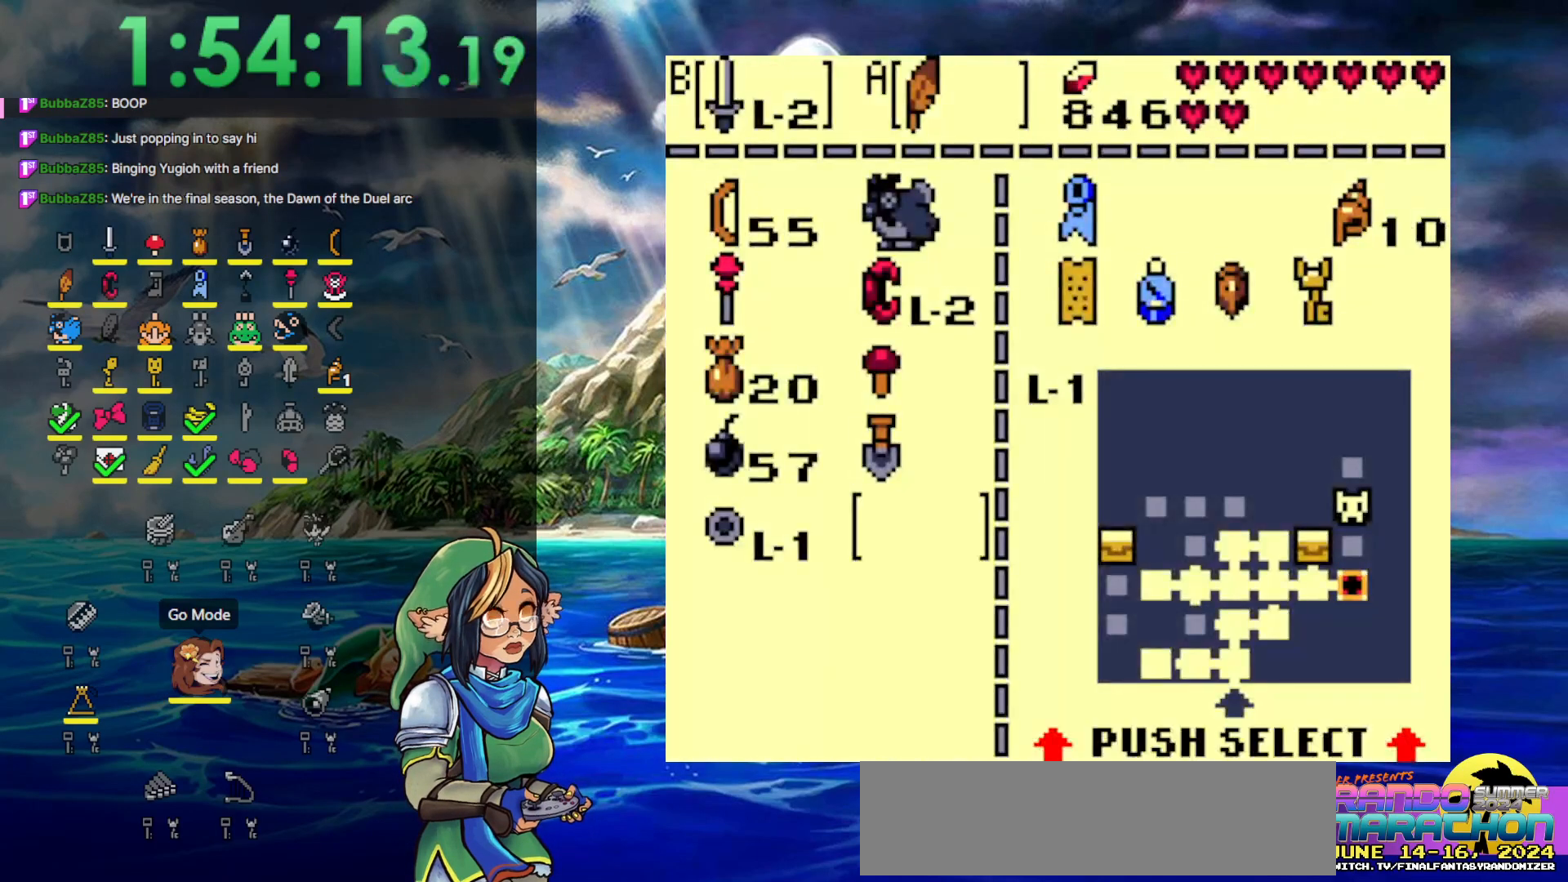
{"buttons": ["B", "DPAD_UP"], "events": [[17, "DPAD_DOWN", "up"], [233, "DPAD_LEFT", "down"], [333, "DPAD_LEFT", "up"], [400, "DPAD_UP", "down"], [483, "B", "down"]]}
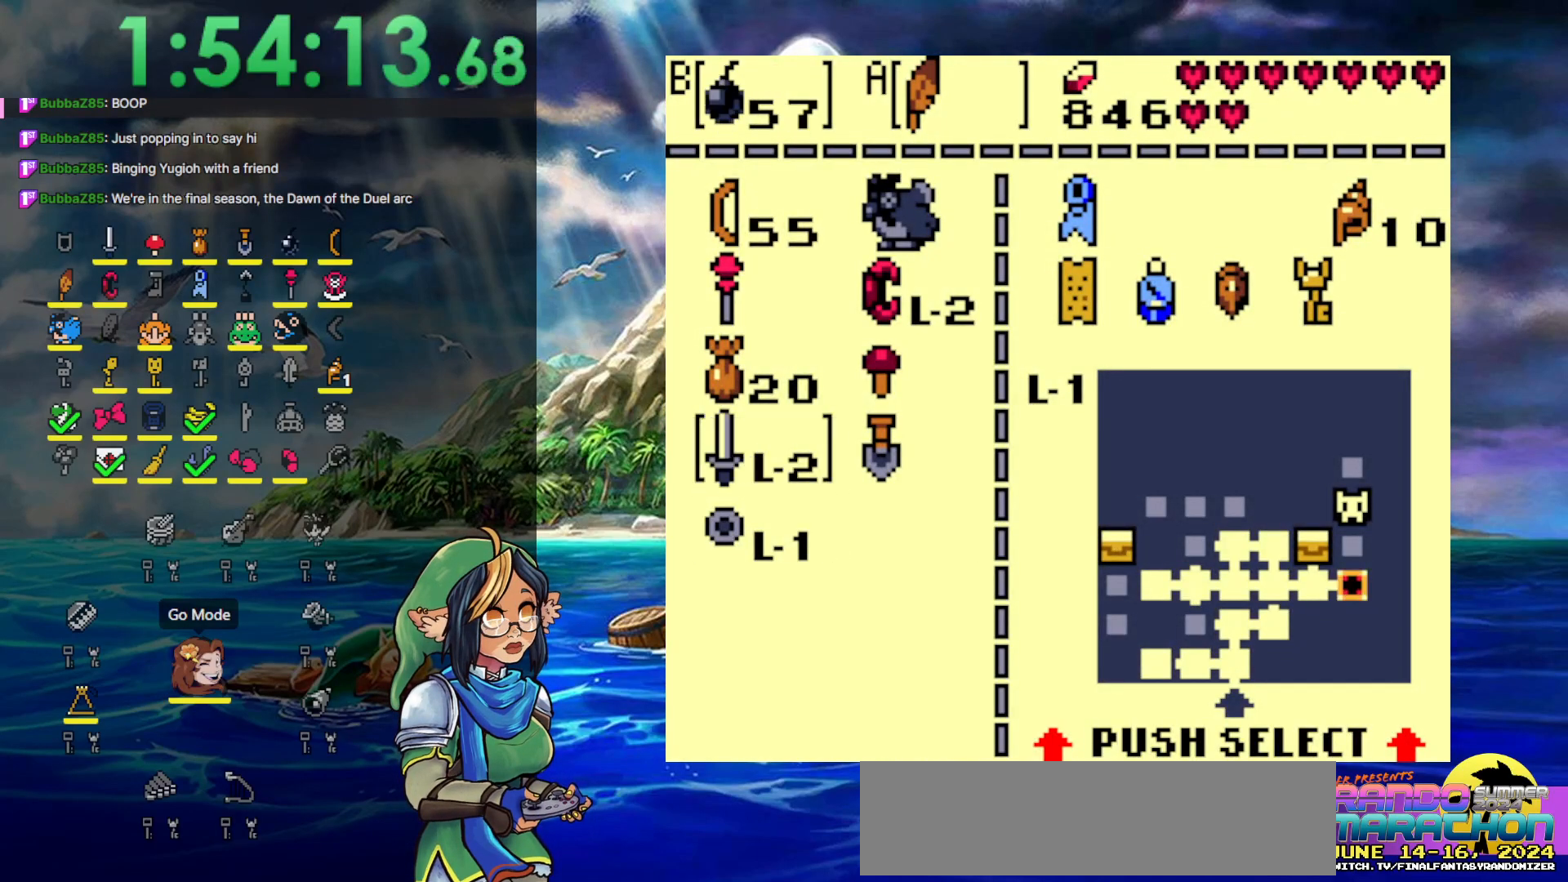
{"buttons": ["DPAD_RIGHT"], "events": [[33, "DPAD_UP", "up"], [100, "B", "up"], [200, "START", "down"], [333, "DPAD_RIGHT", "down"], [350, "START", "up"]]}
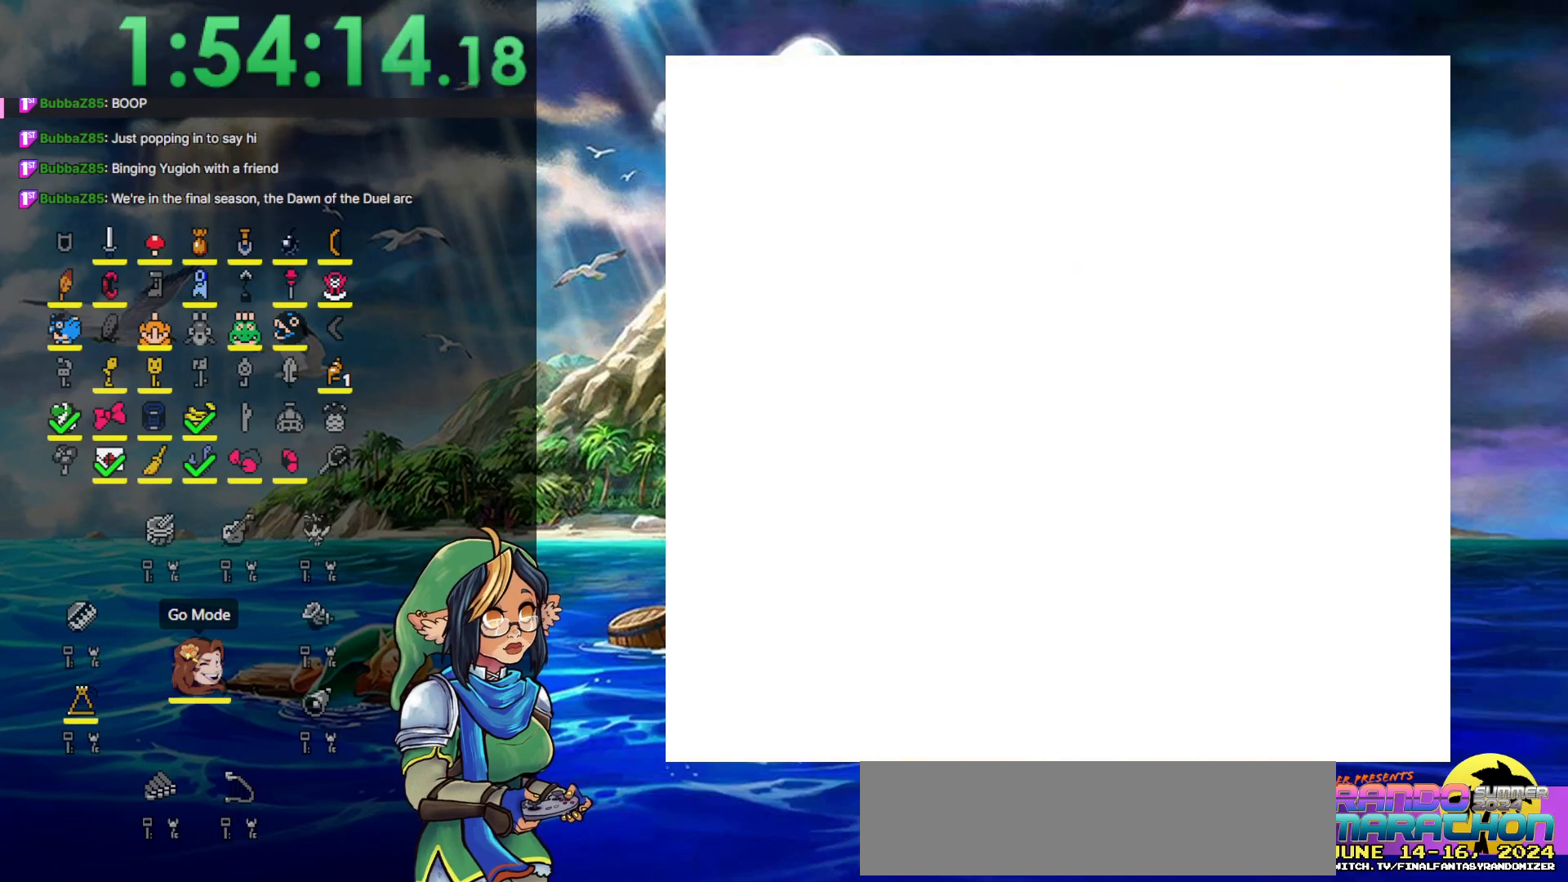
{"buttons": ["DPAD_RIGHT"], "events": []}
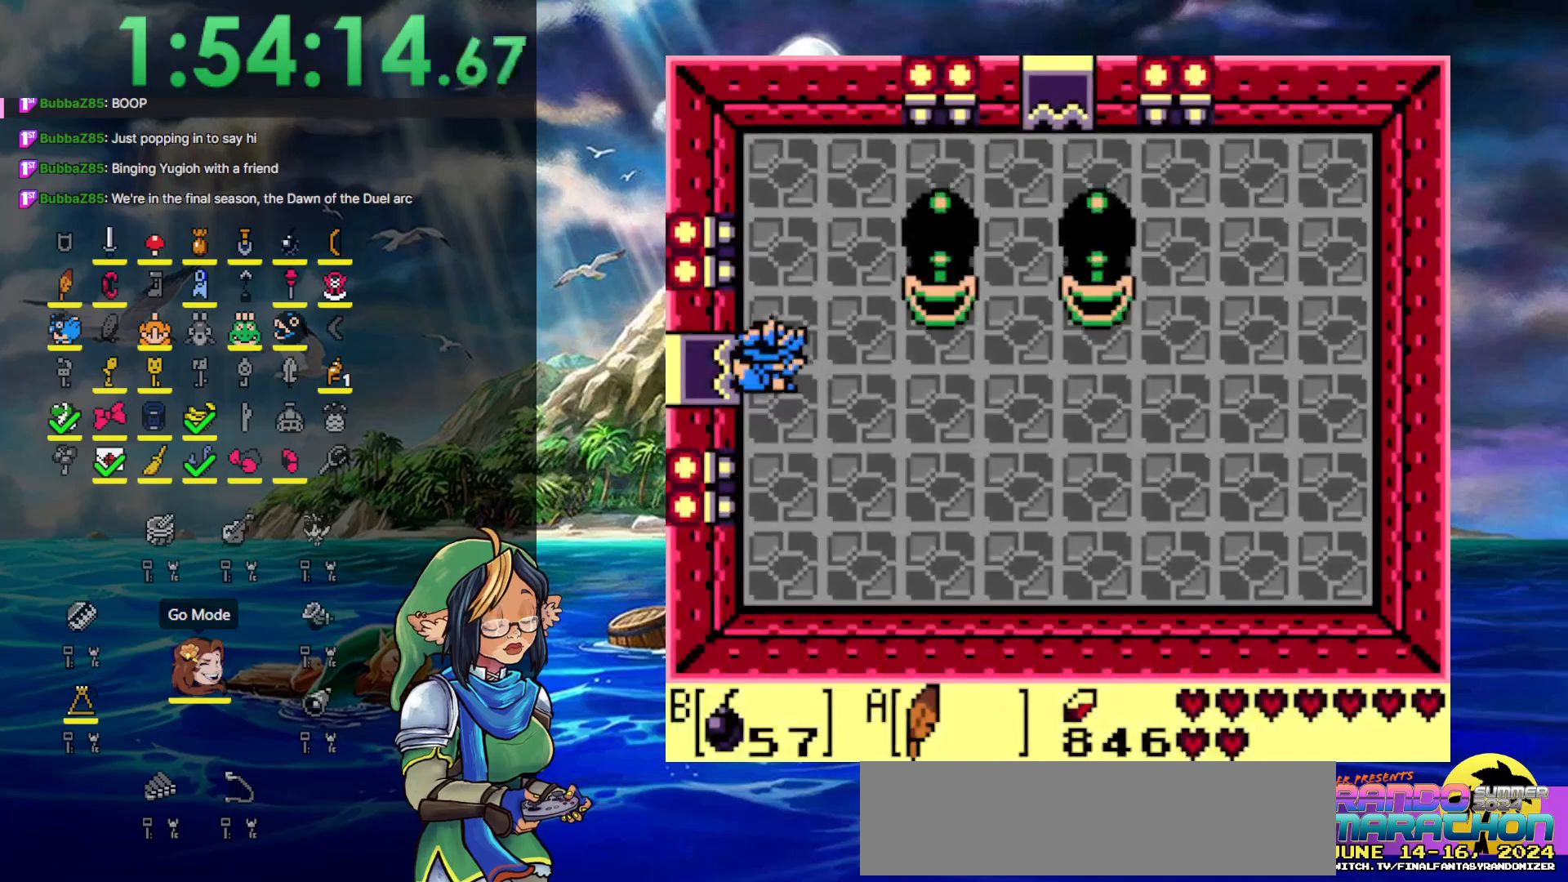
{"buttons": ["B"], "events": [[433, "DPAD_RIGHT", "up"], [467, "B", "down"]]}
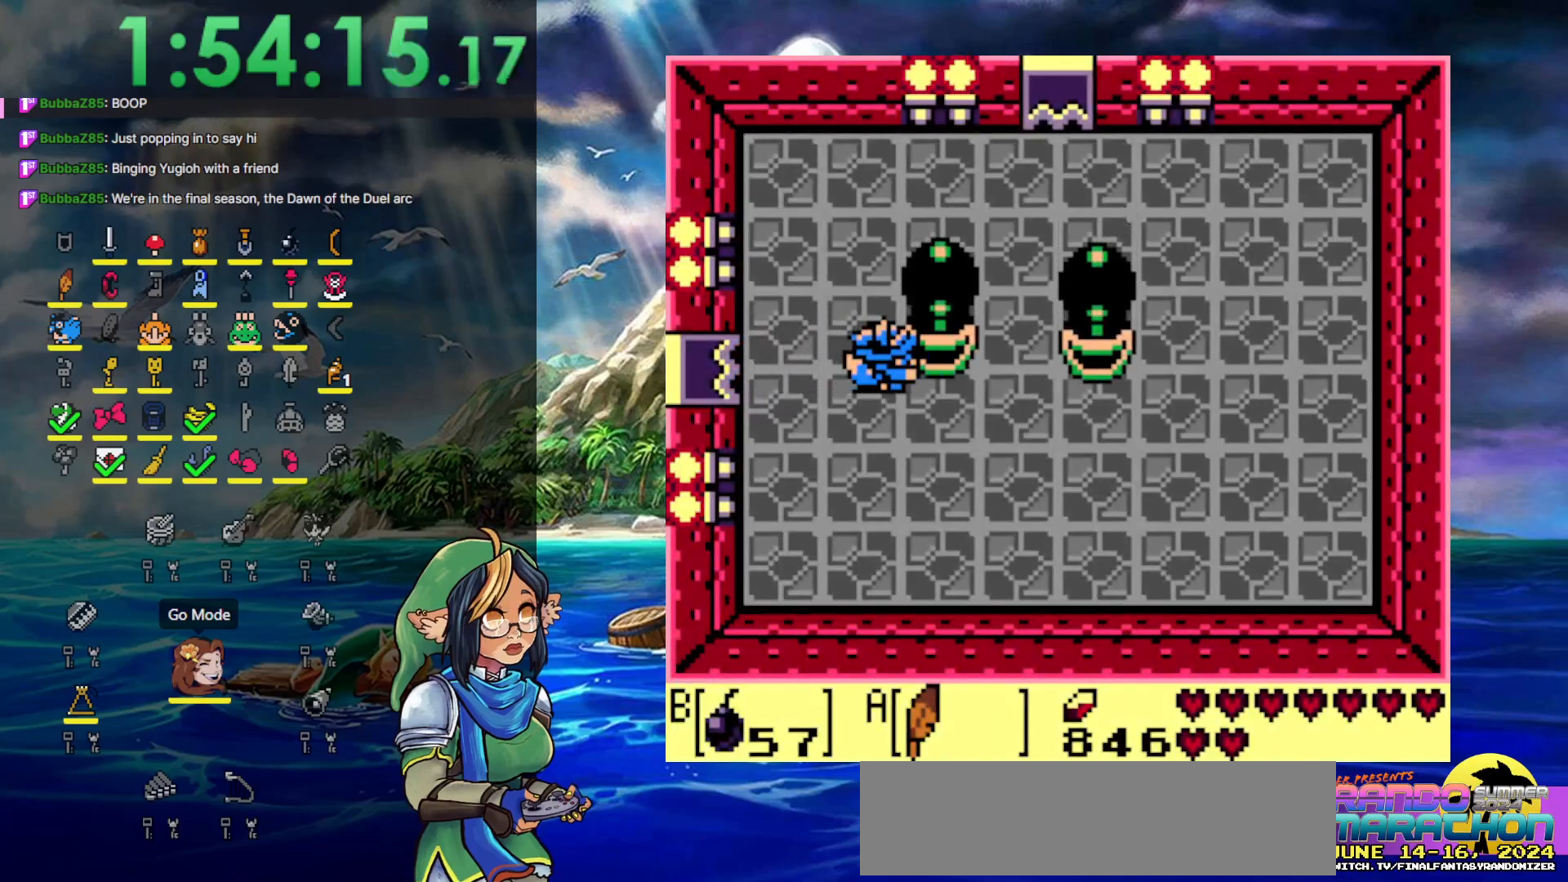
{"buttons": [], "events": [[83, "B", "up"]]}
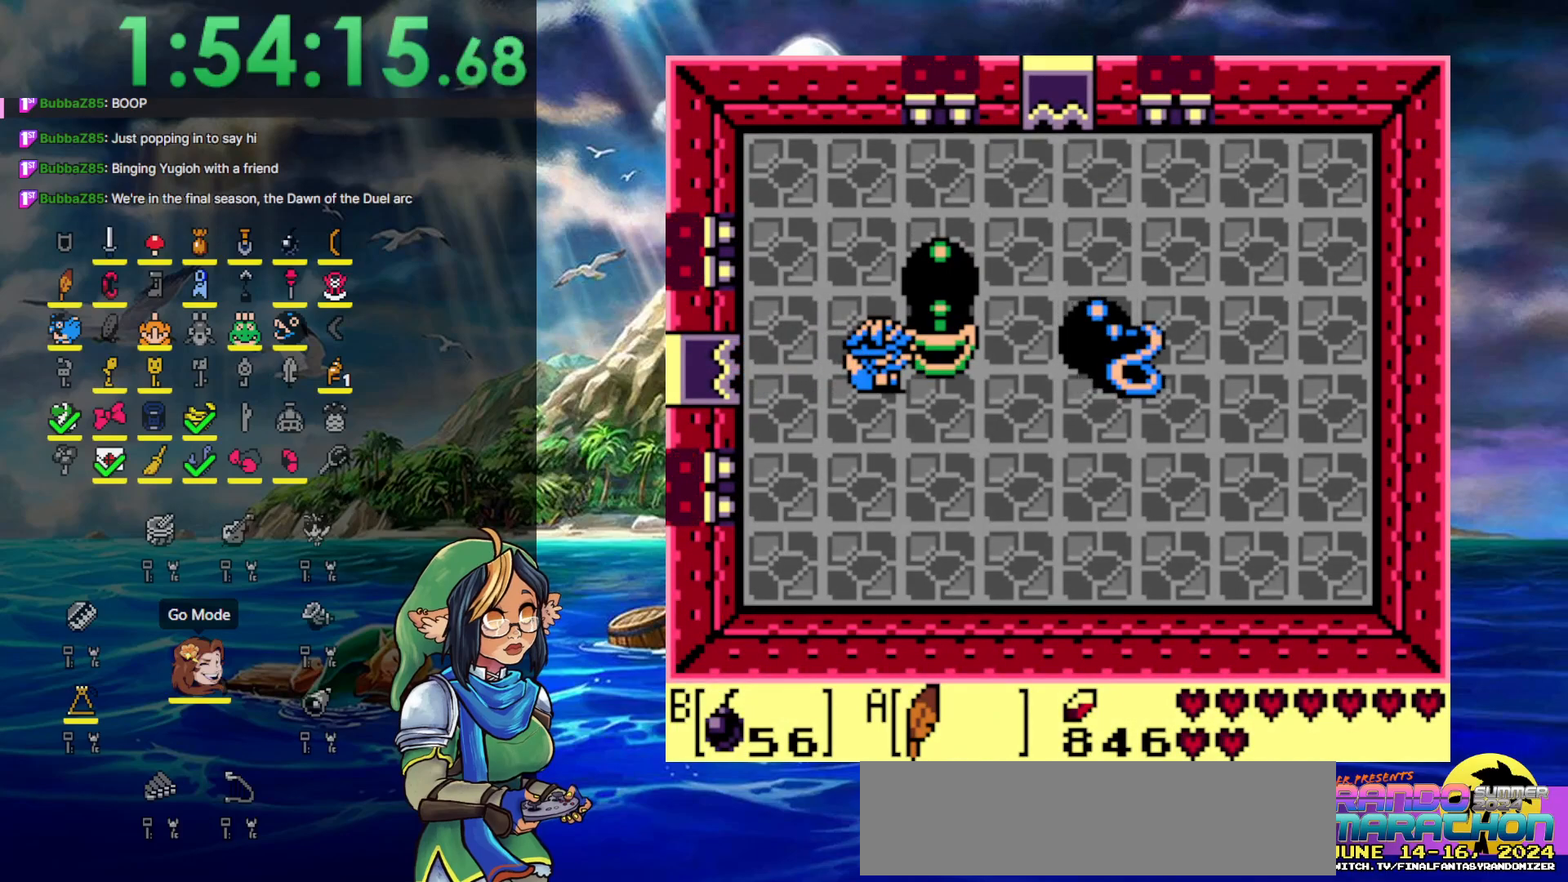
{"buttons": [], "events": []}
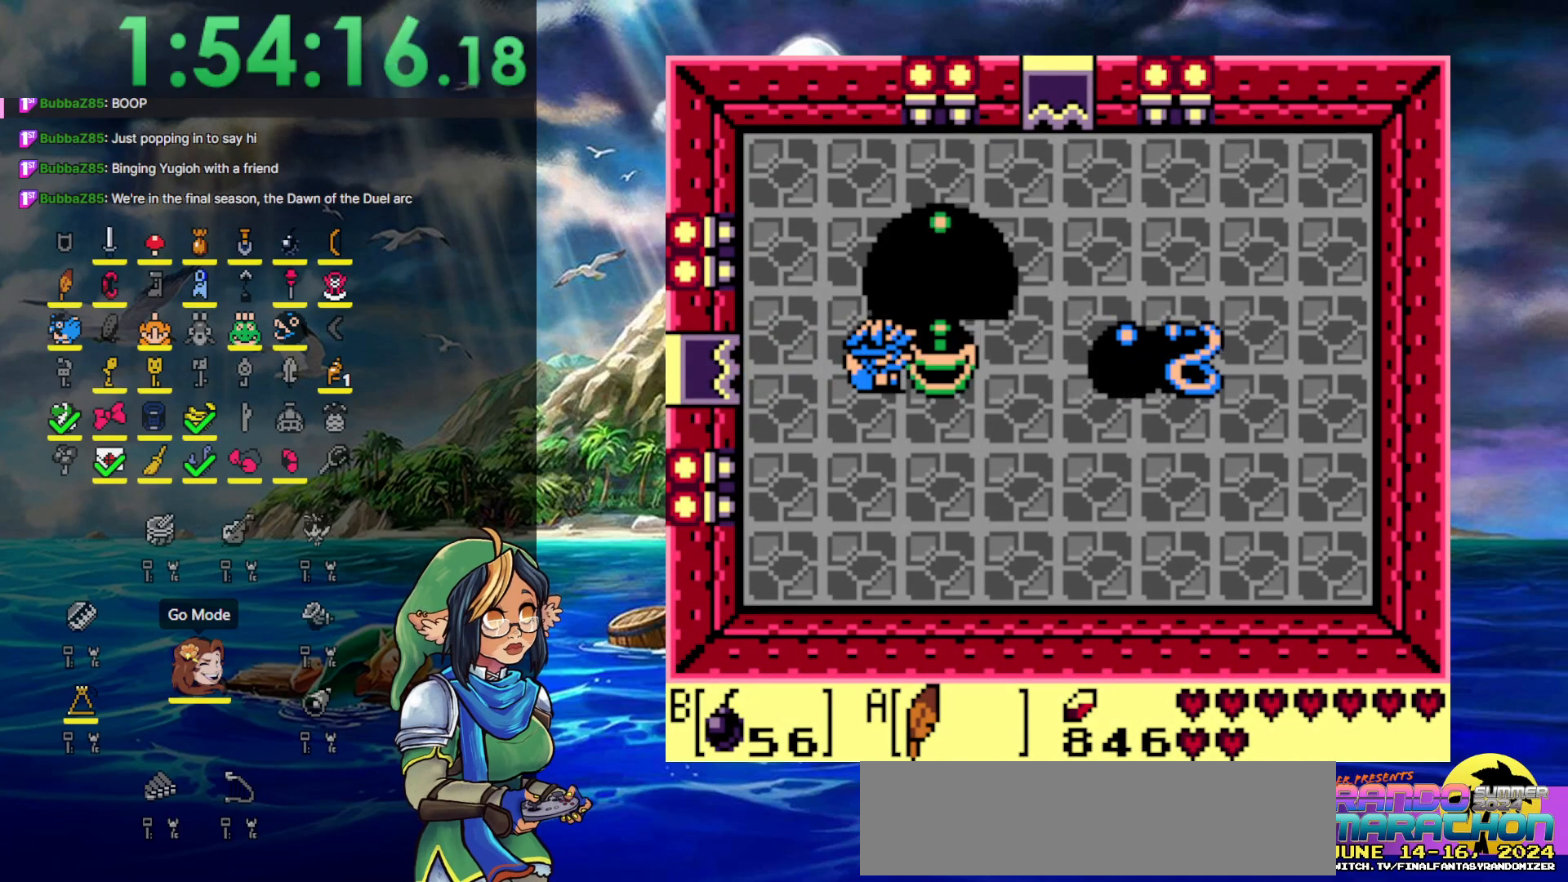
{"buttons": [], "events": []}
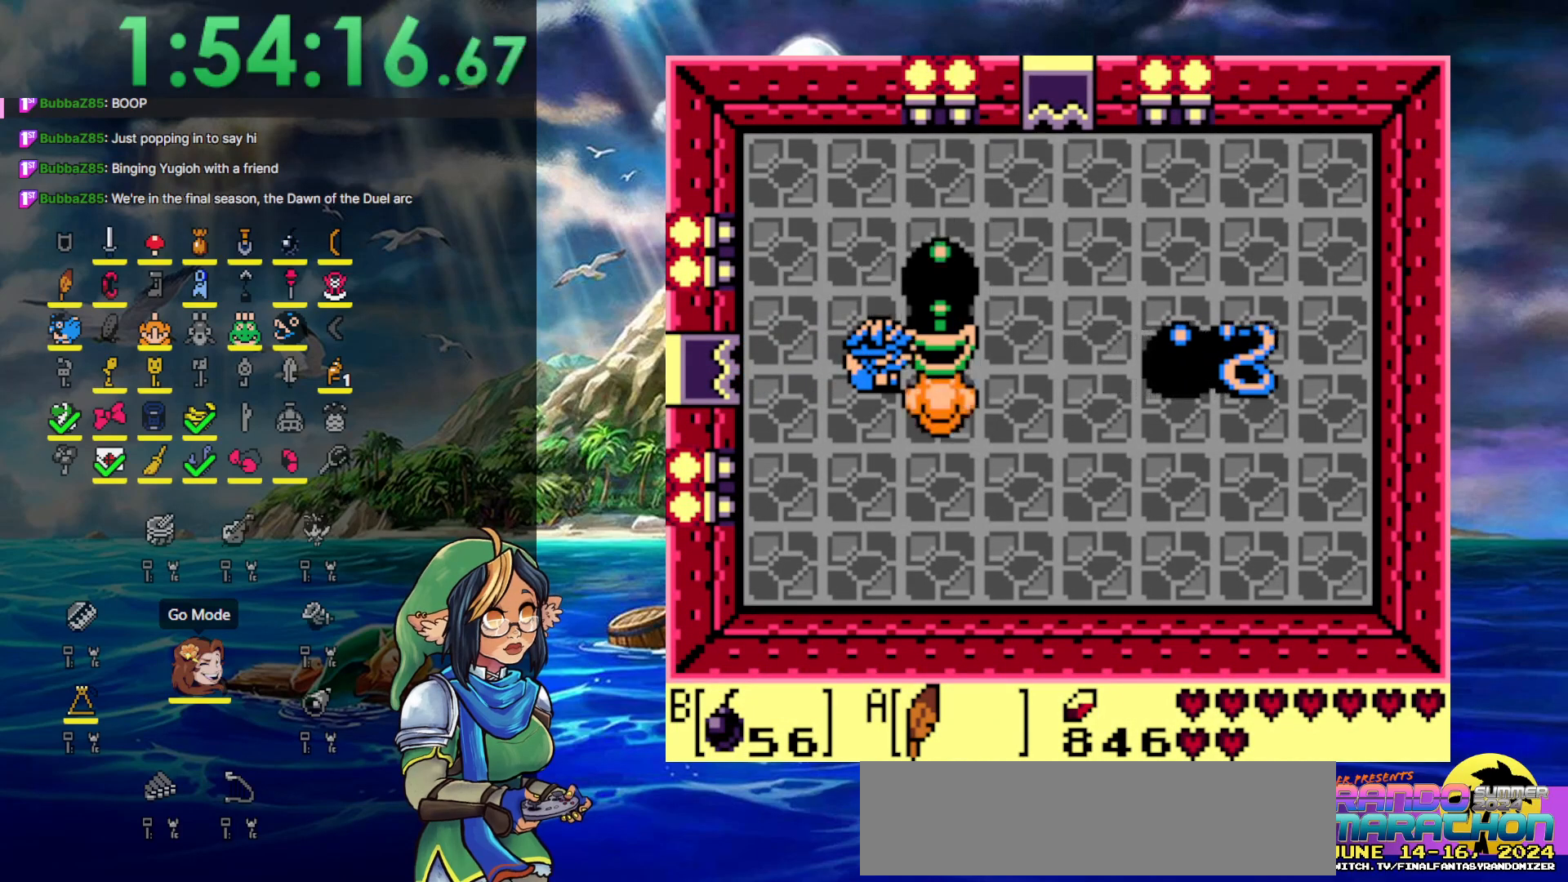
{"buttons": [], "events": [[267, "B", "down"], [400, "B", "up"]]}
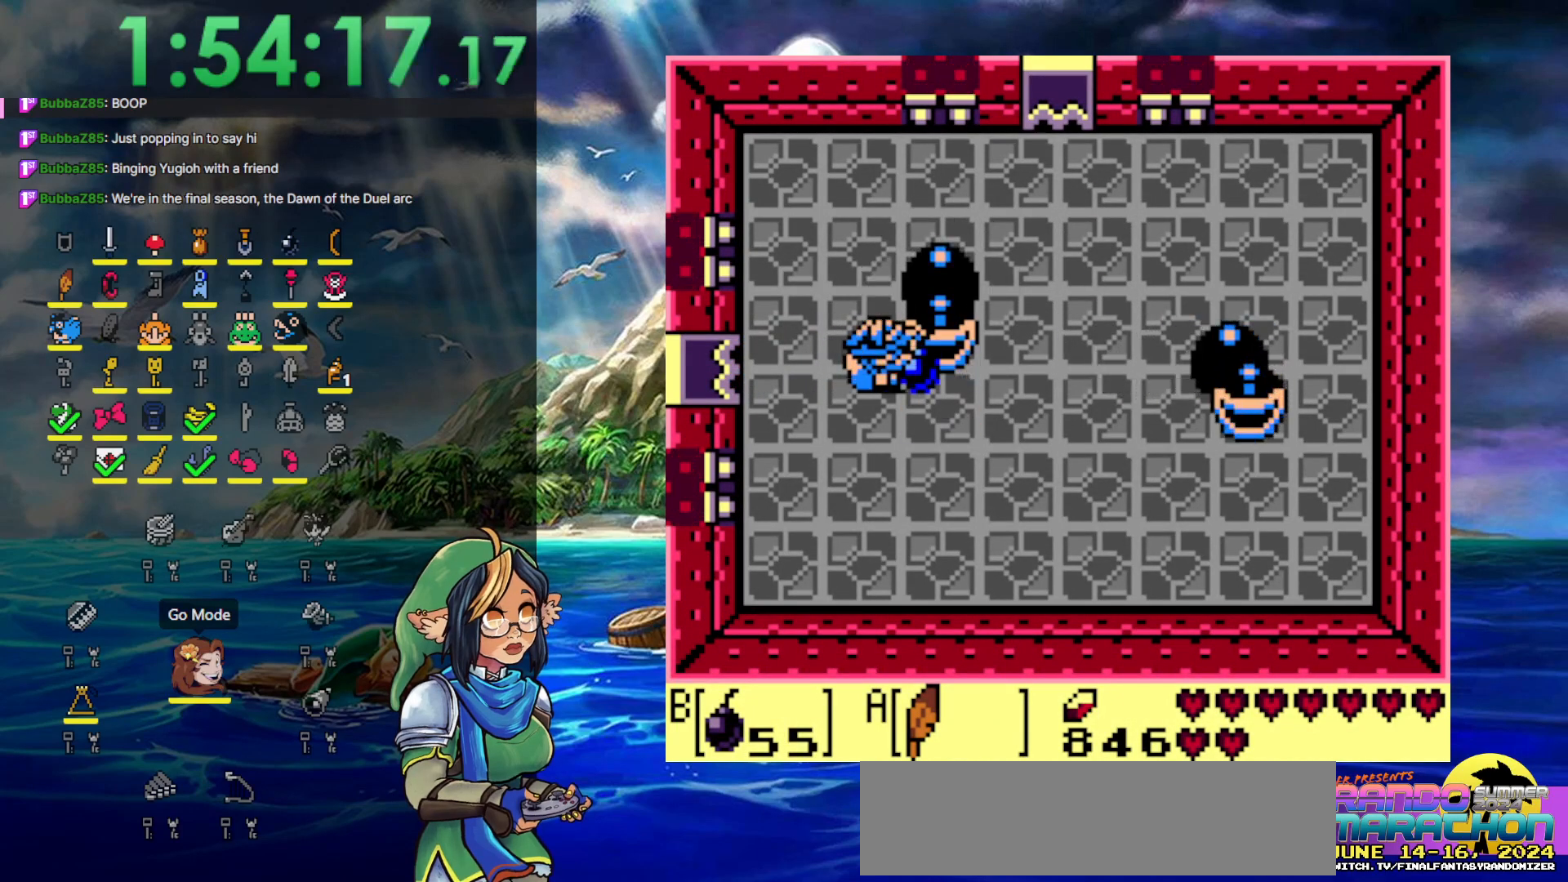
{"buttons": [], "events": []}
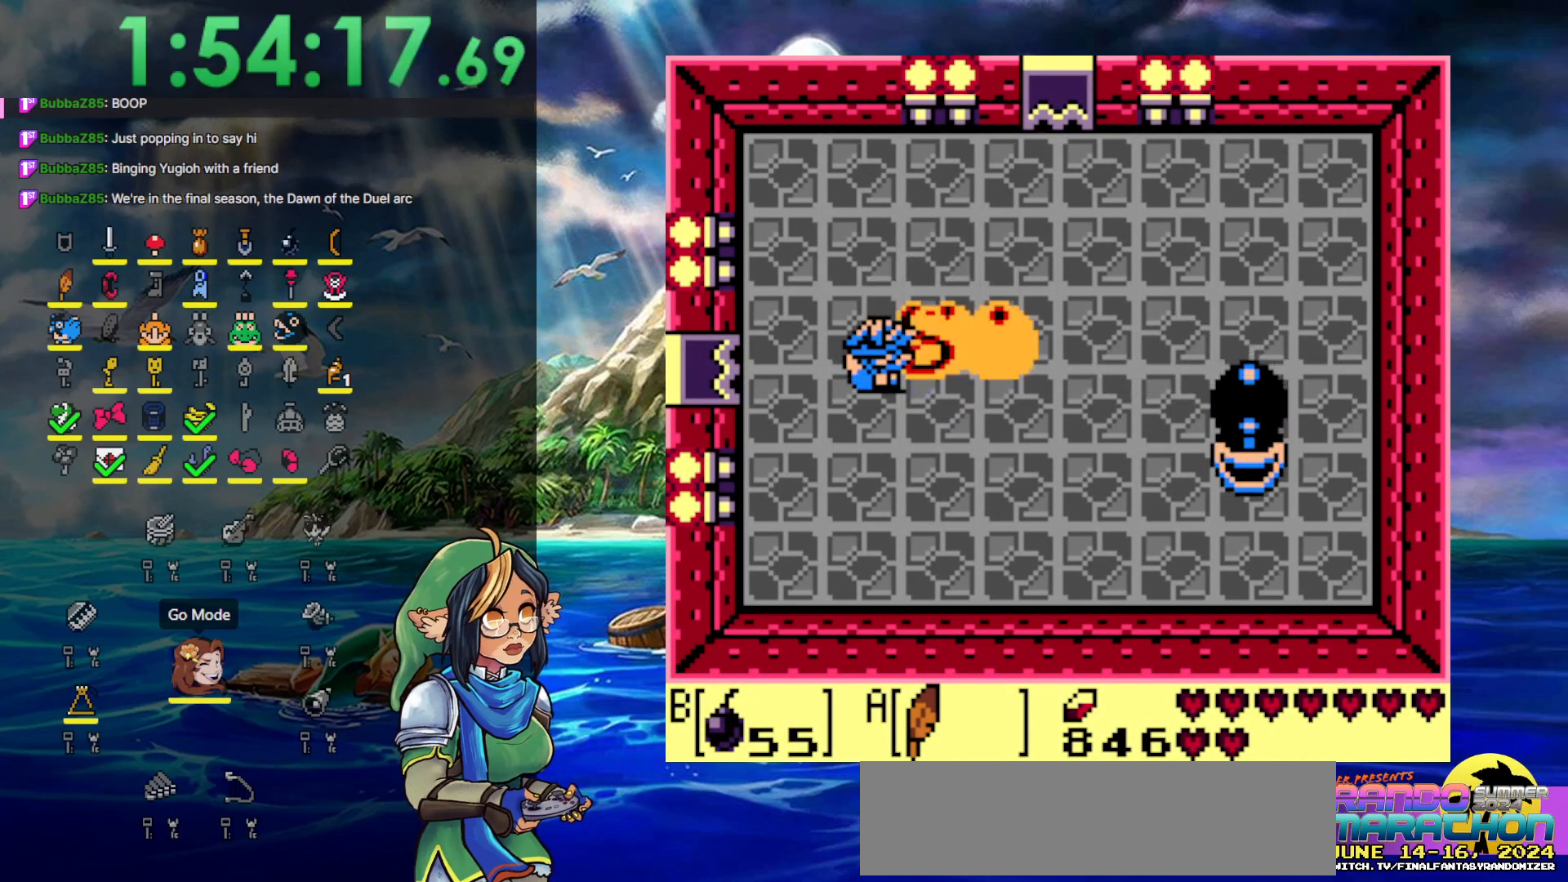
{"buttons": [], "events": []}
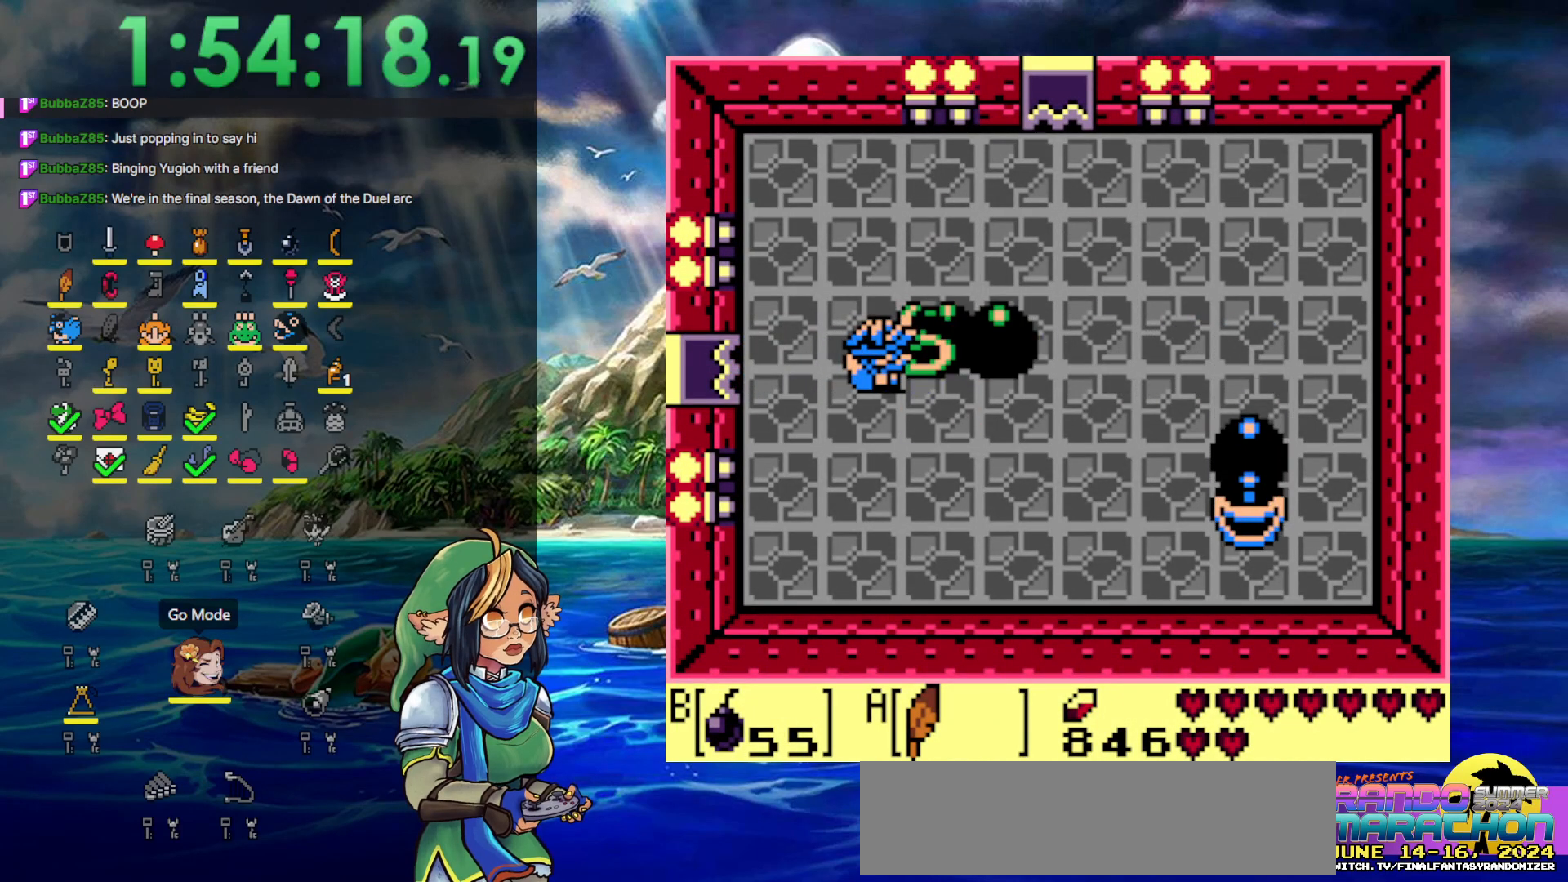
{"buttons": [], "events": []}
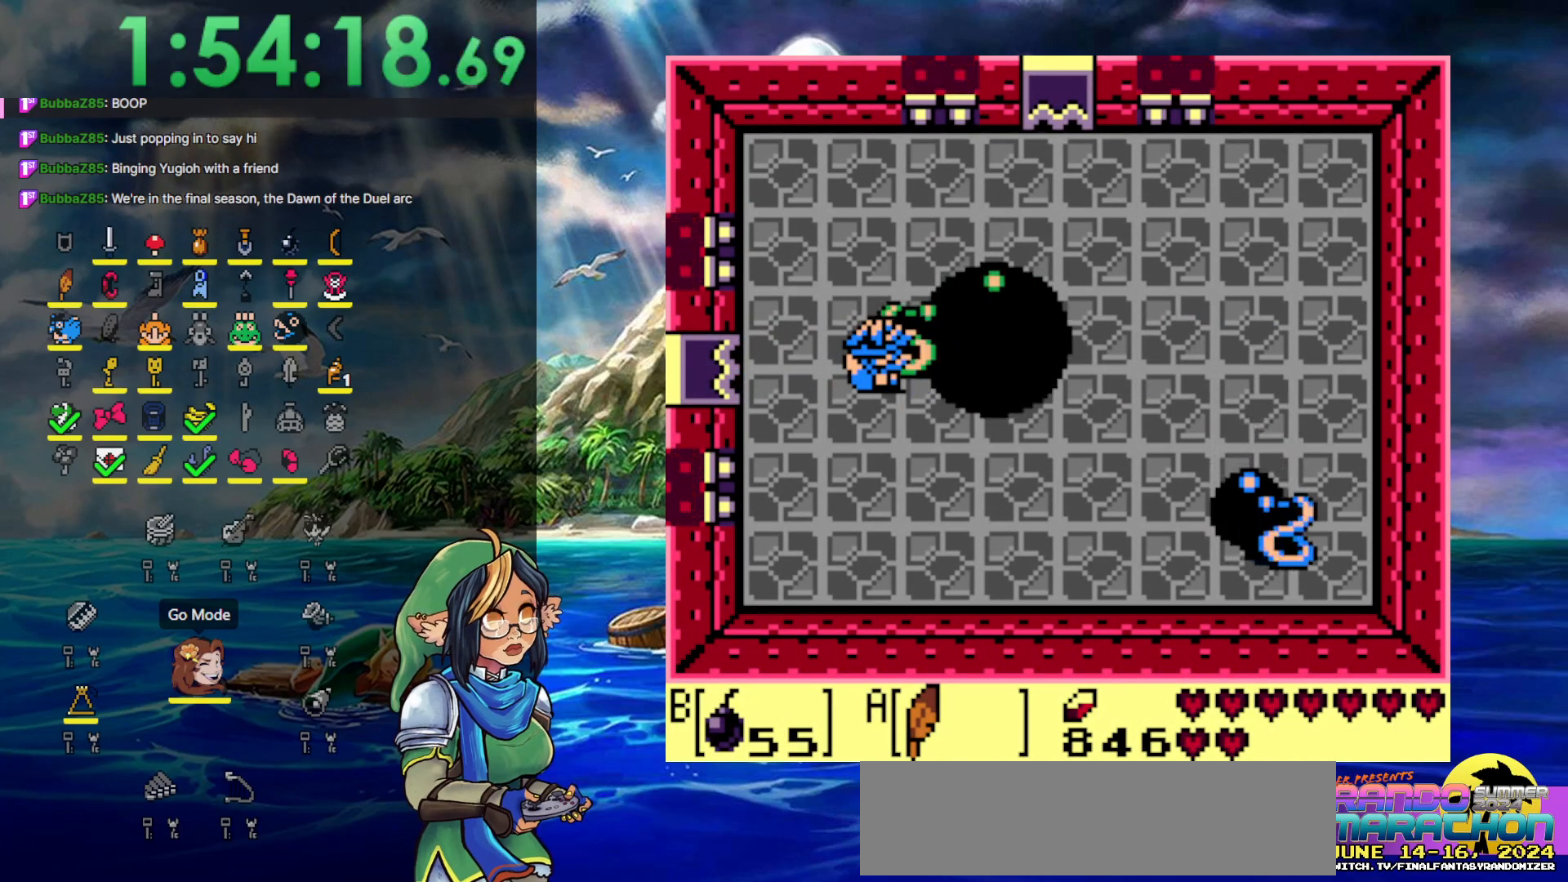
{"buttons": [], "events": []}
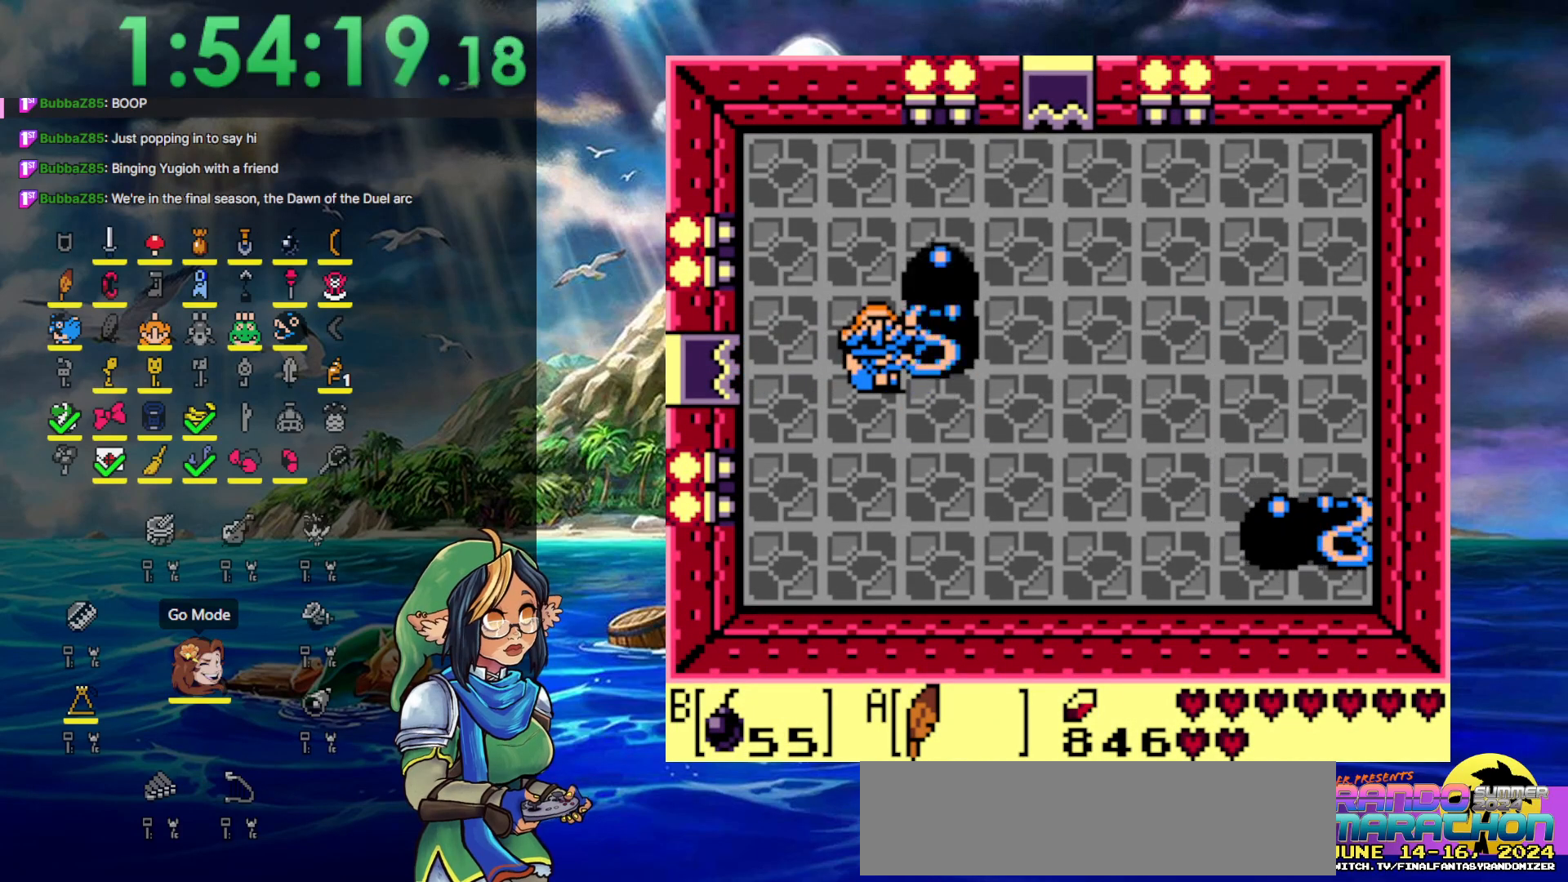
{"buttons": ["DPAD_DOWN"], "events": [[133, "B", "down"], [200, "B", "up"], [433, "DPAD_DOWN", "down"]]}
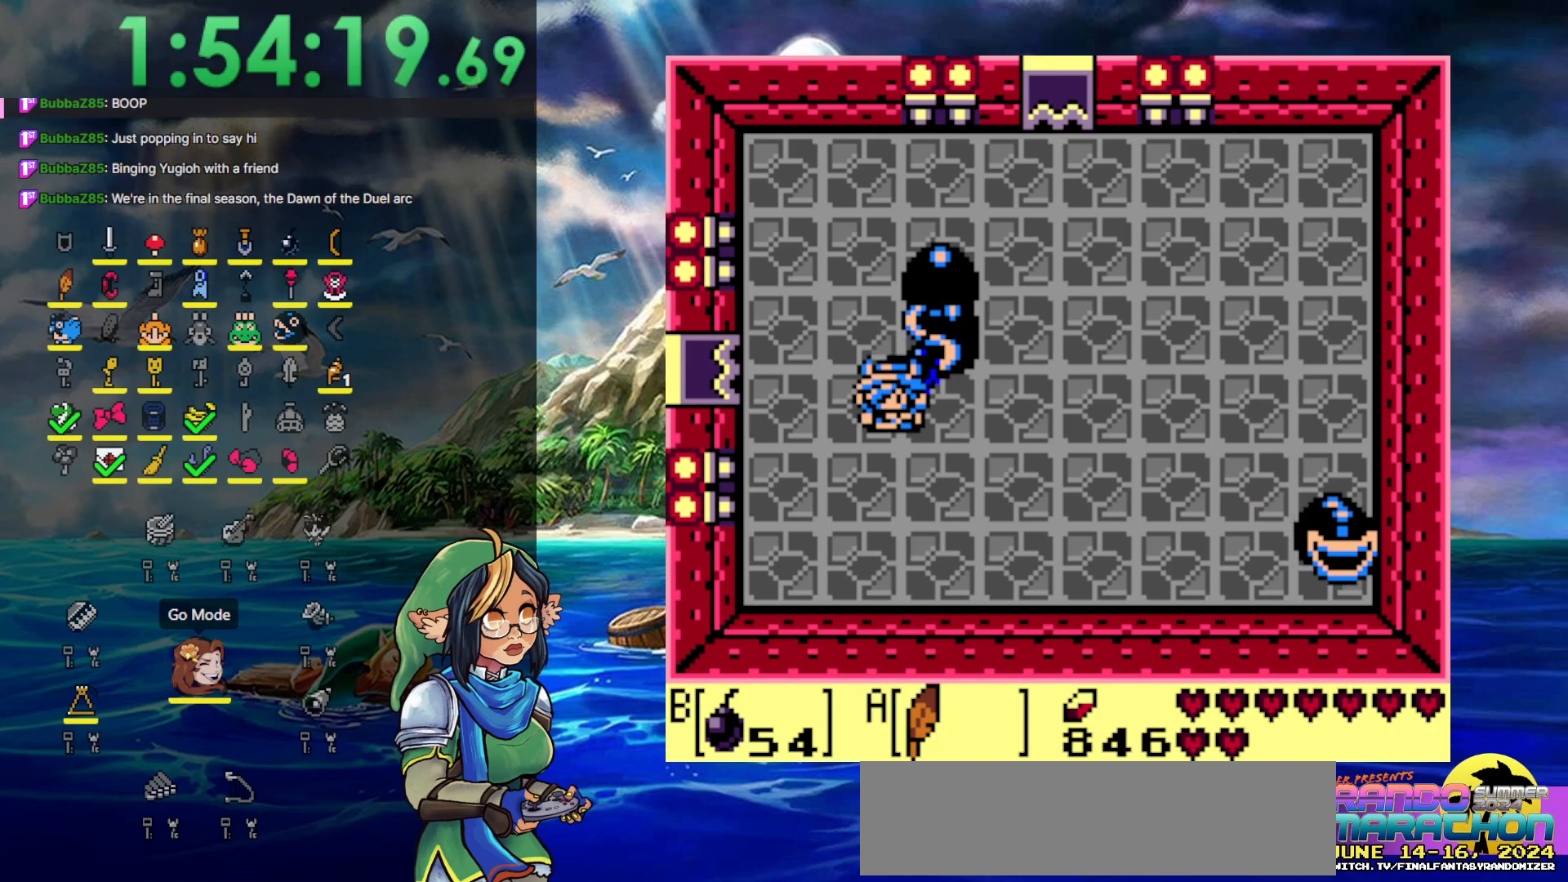
{"buttons": ["DPAD_DOWN", "DPAD_RIGHT"], "events": [[33, "DPAD_RIGHT", "down"]]}
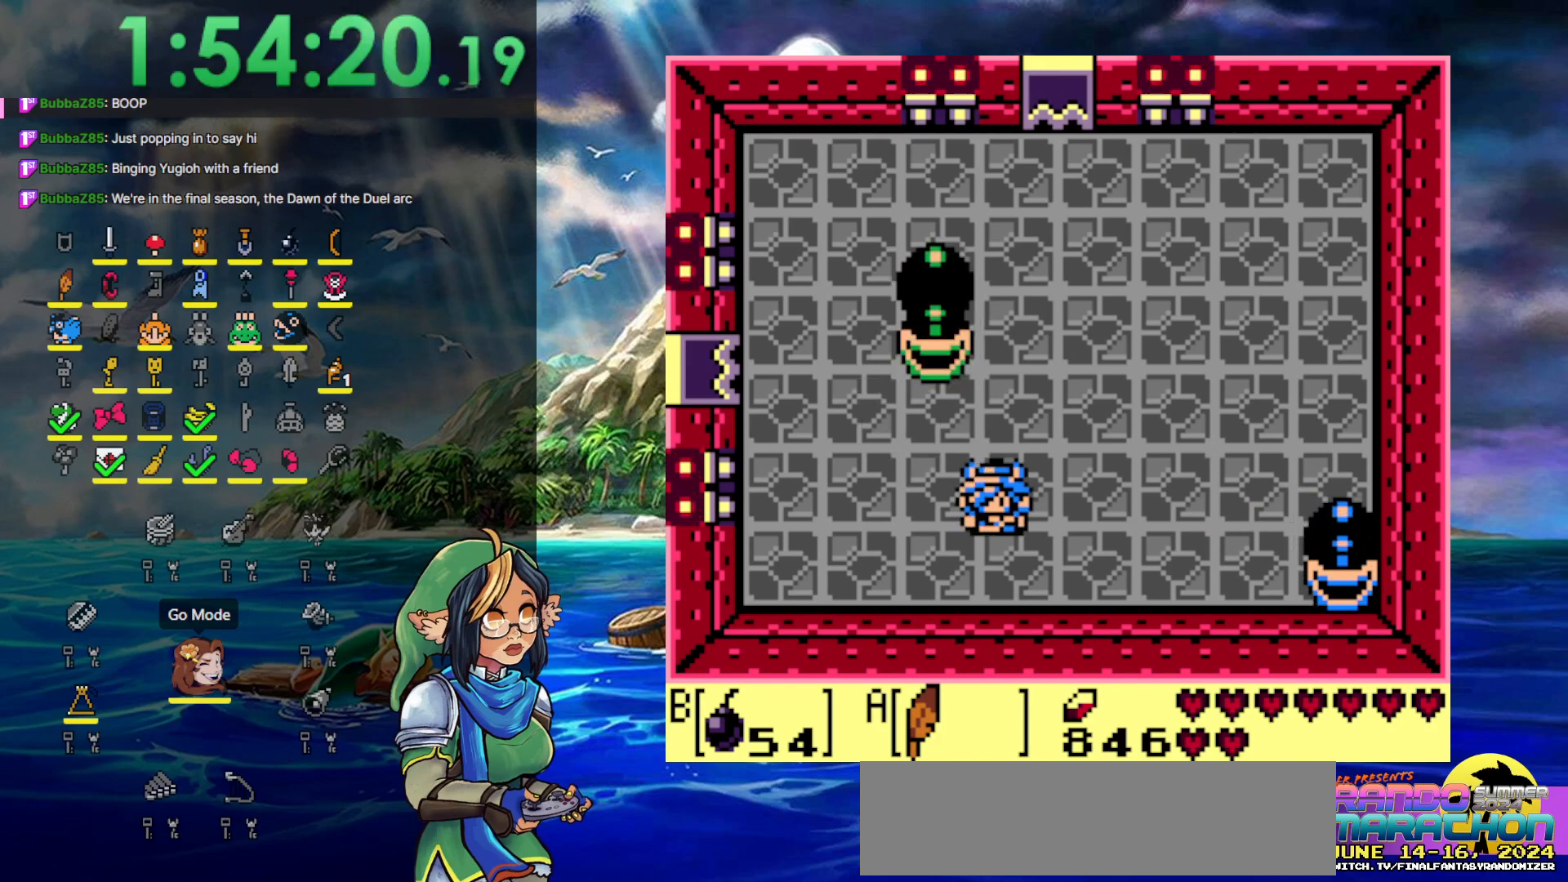
{"buttons": ["DPAD_RIGHT"], "events": [[500, "DPAD_DOWN", "up"]]}
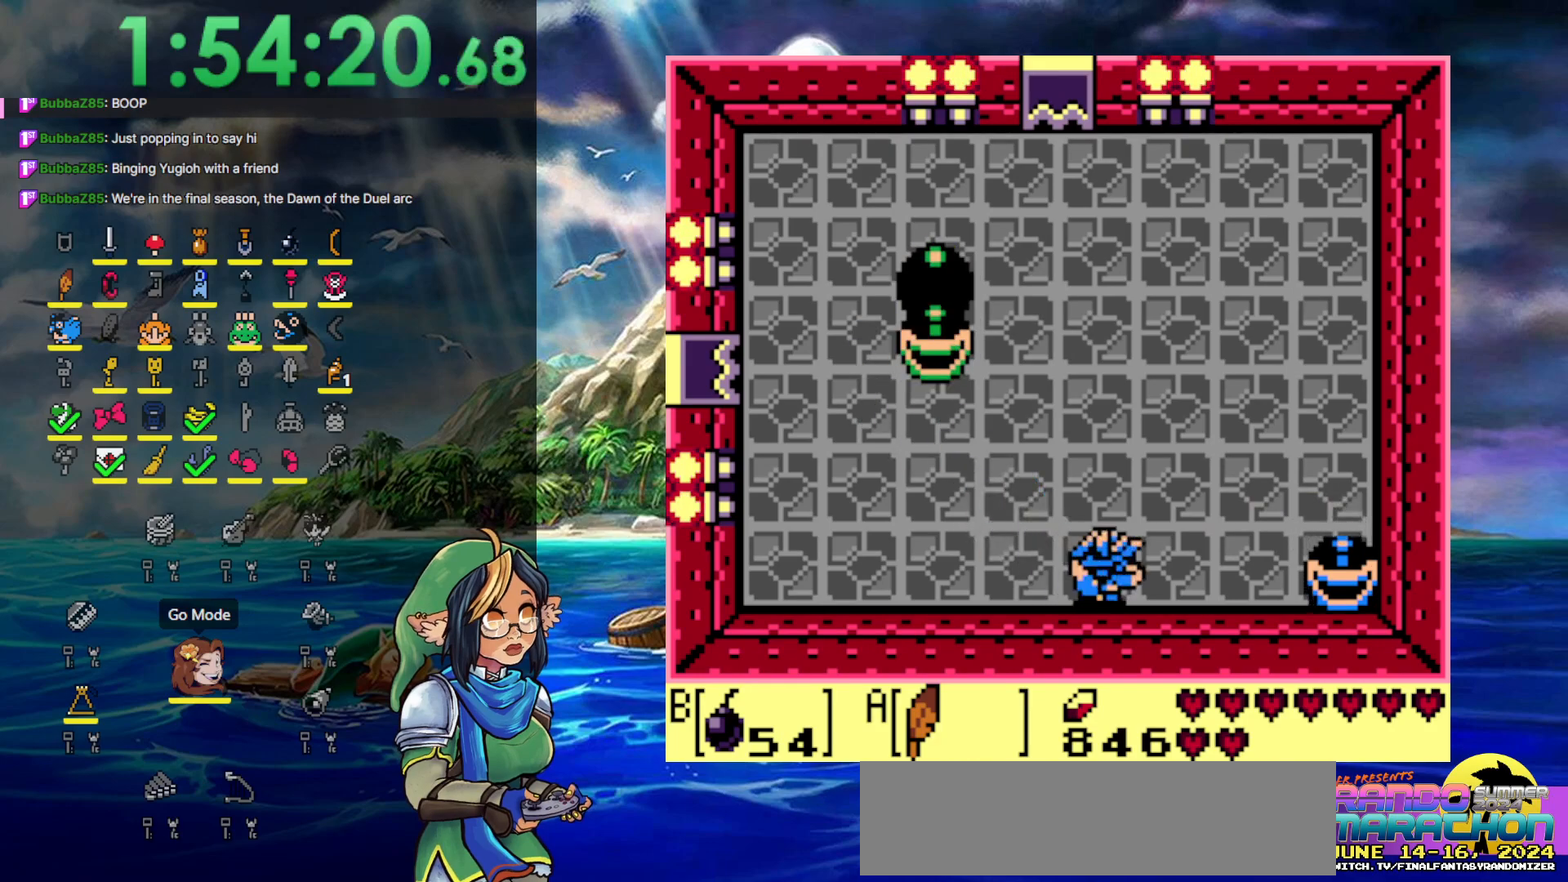
{"buttons": ["DPAD_RIGHT"], "events": []}
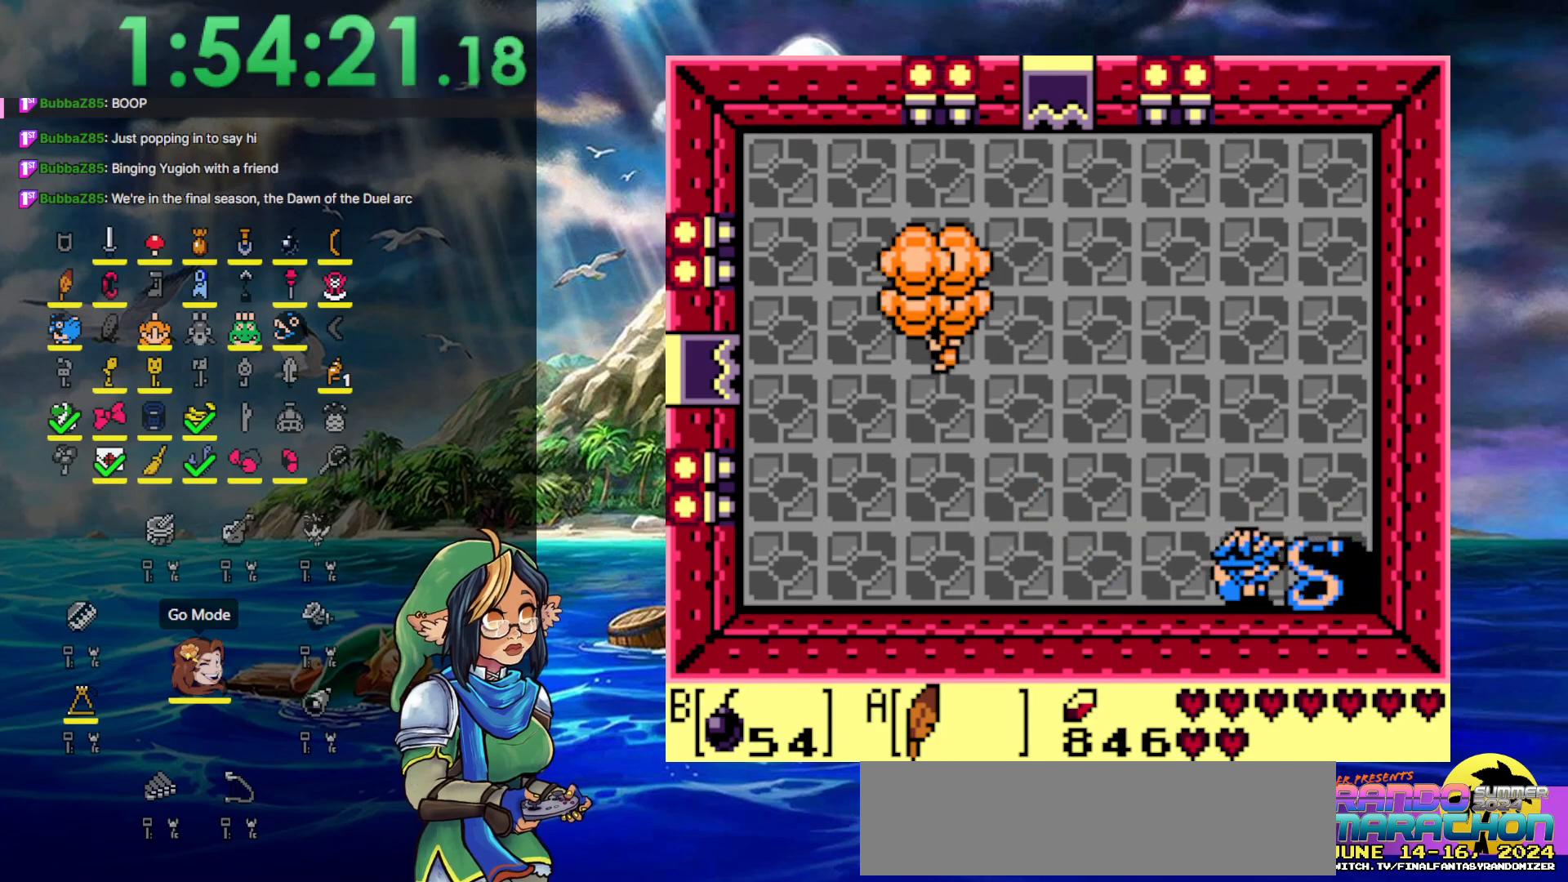
{"buttons": [], "events": [[117, "B", "down"], [117, "DPAD_RIGHT", "up"], [233, "B", "up"]]}
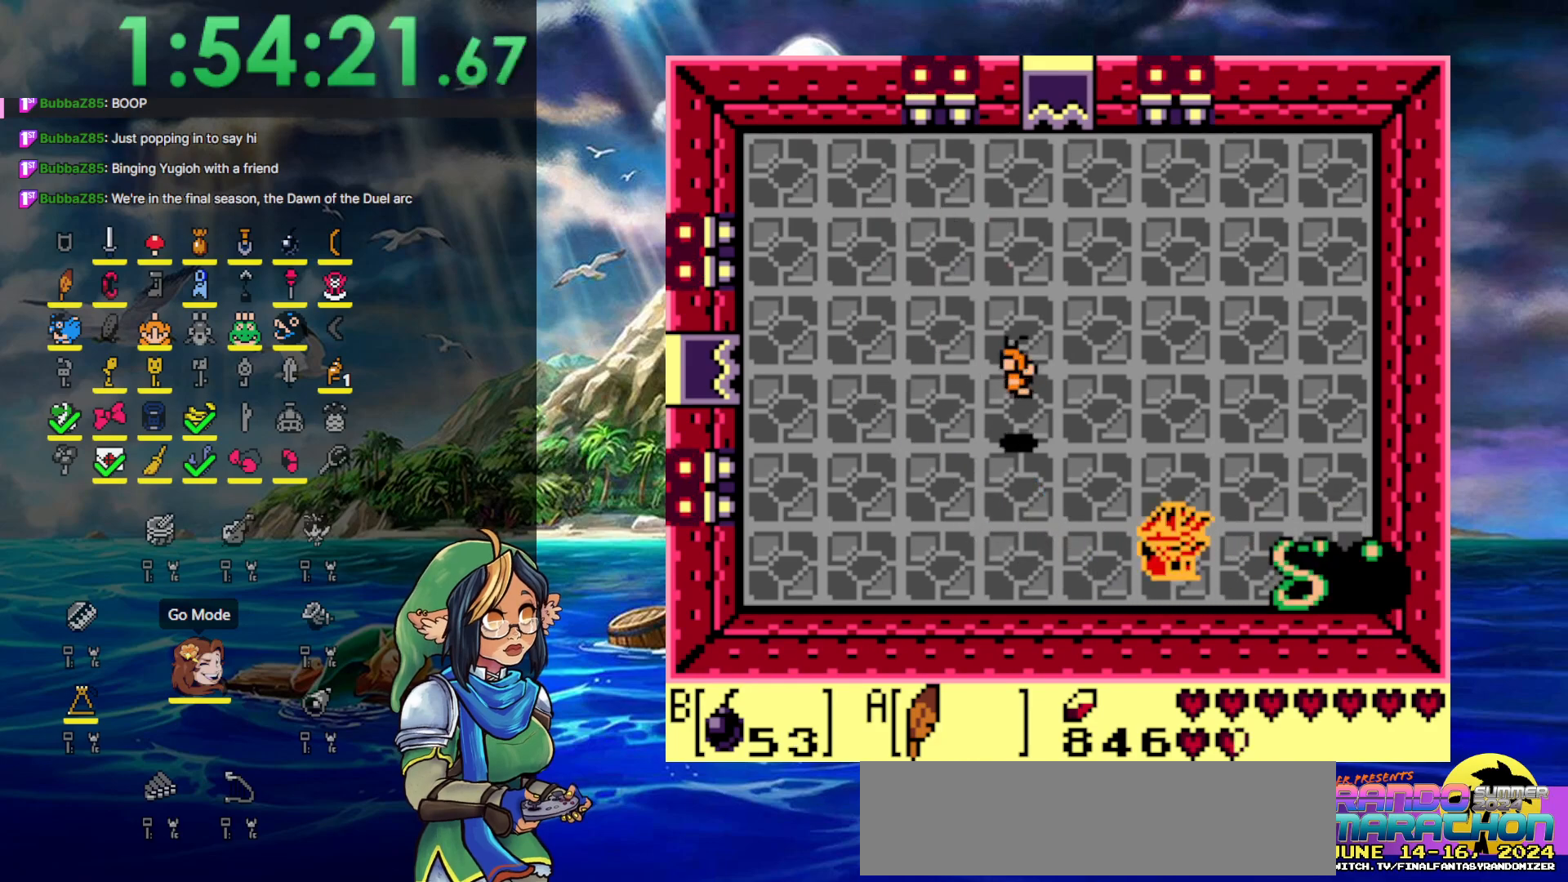
{"buttons": [], "events": [[100, "DPAD_DOWN", "down"], [200, "DPAD_RIGHT", "down"], [250, "DPAD_DOWN", "up"], [483, "DPAD_RIGHT", "up"]]}
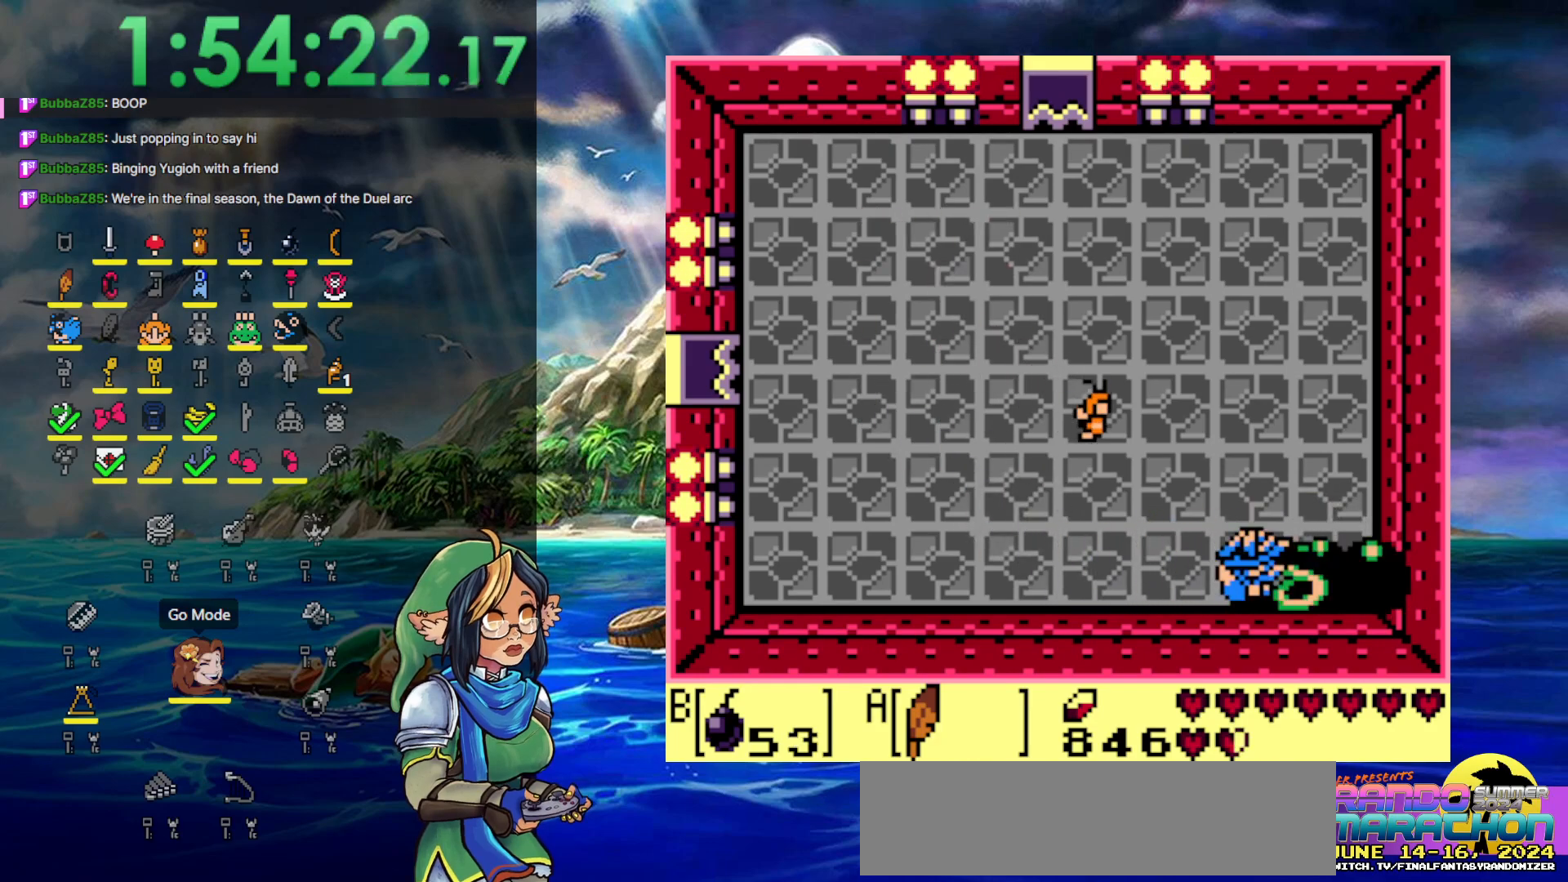
{"buttons": ["B"], "events": [[333, "DPAD_RIGHT", "down"], [383, "DPAD_RIGHT", "up"], [450, "B", "down"]]}
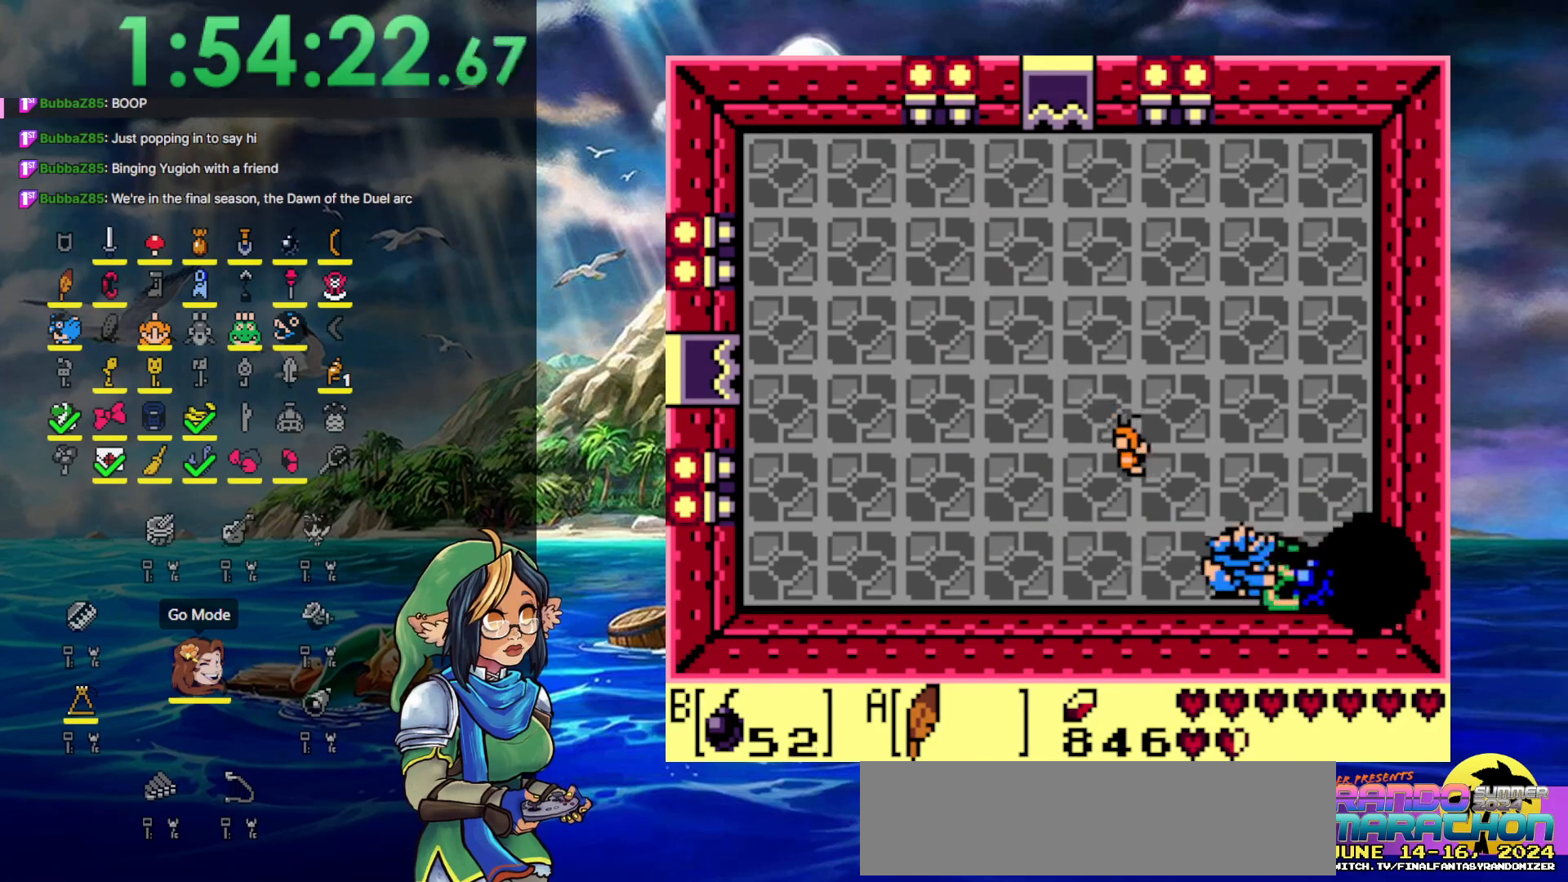
{"buttons": [], "events": [[33, "B", "up"], [233, "DPAD_LEFT", "down"], [367, "DPAD_LEFT", "up"]]}
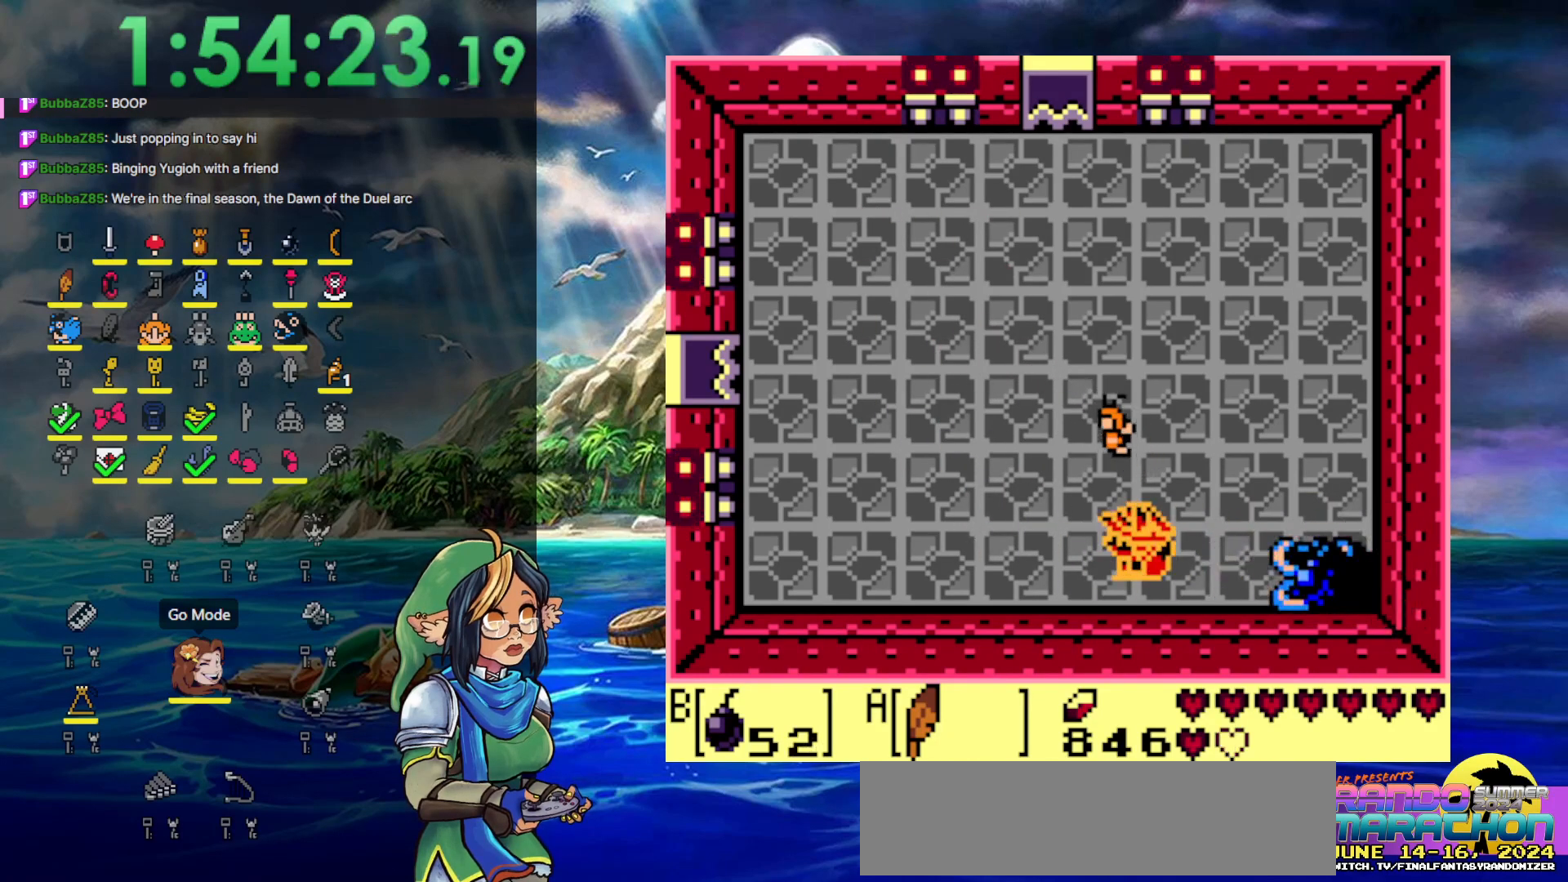
{"buttons": ["DPAD_RIGHT"], "events": [[183, "DPAD_DOWN", "down"], [350, "DPAD_RIGHT", "down"], [400, "DPAD_DOWN", "up"]]}
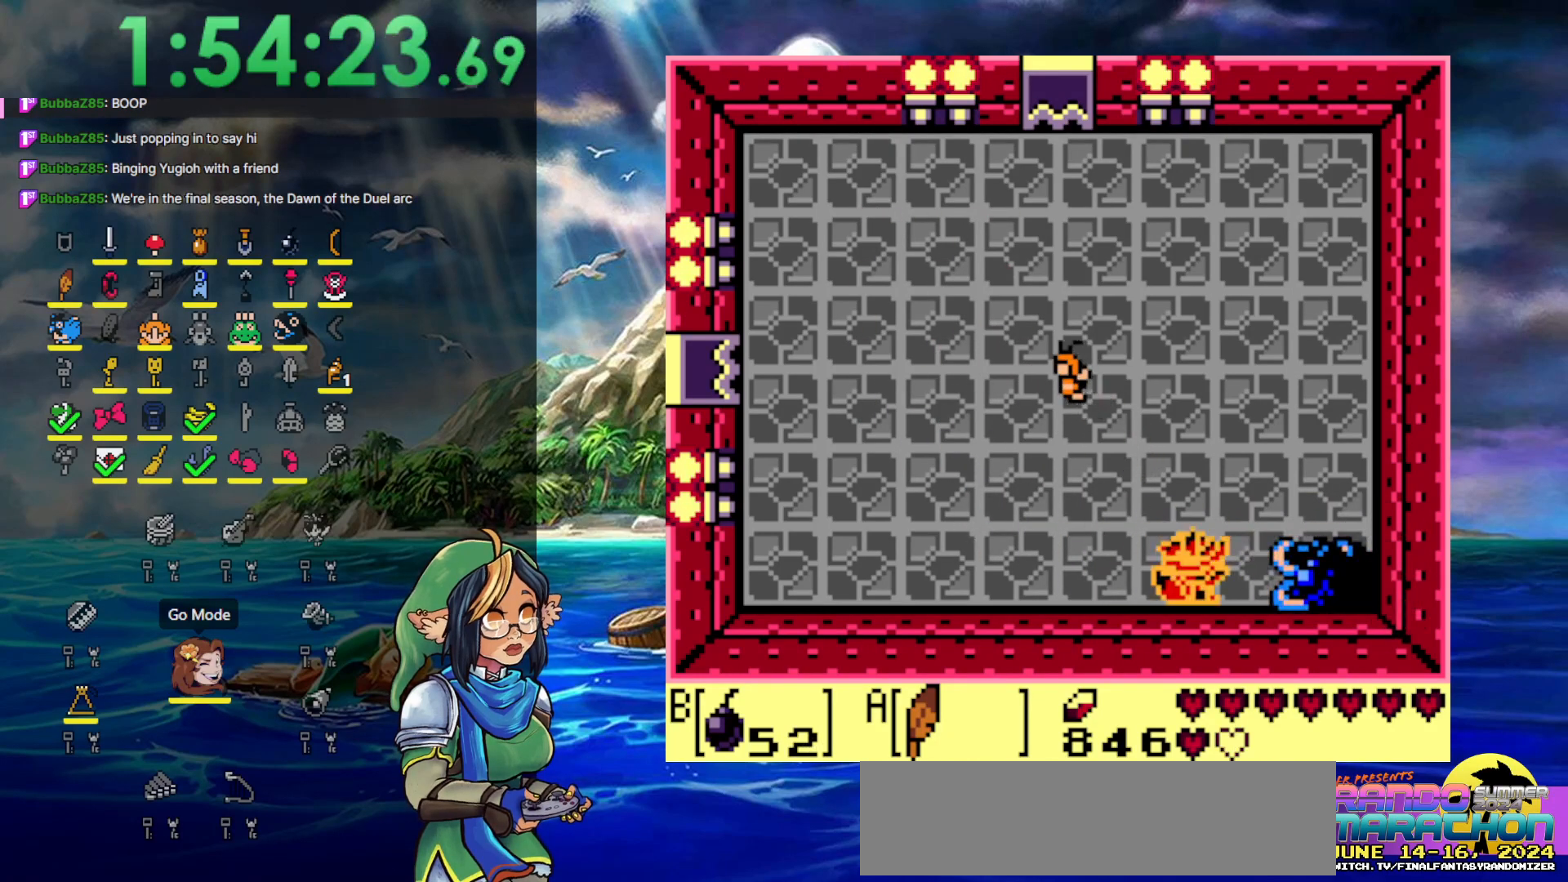
{"buttons": ["DPAD_RIGHT"], "events": [[83, "DPAD_RIGHT", "up"], [383, "DPAD_RIGHT", "down"]]}
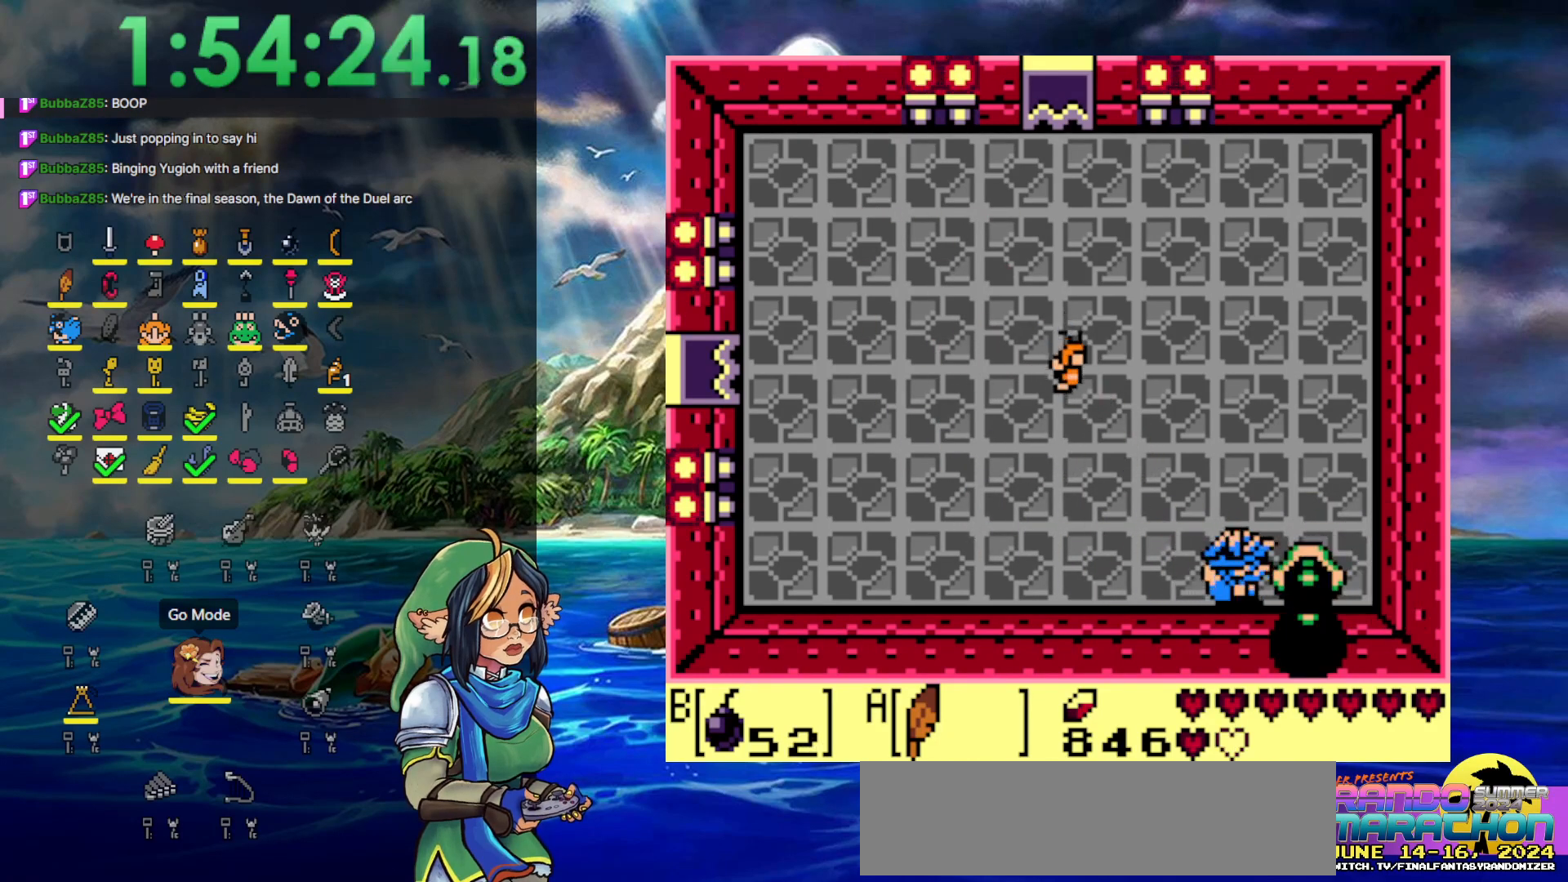
{"buttons": ["B"], "events": [[17, "DPAD_RIGHT", "up"], [400, "DPAD_RIGHT", "down"], [483, "B", "down"], [483, "DPAD_RIGHT", "up"]]}
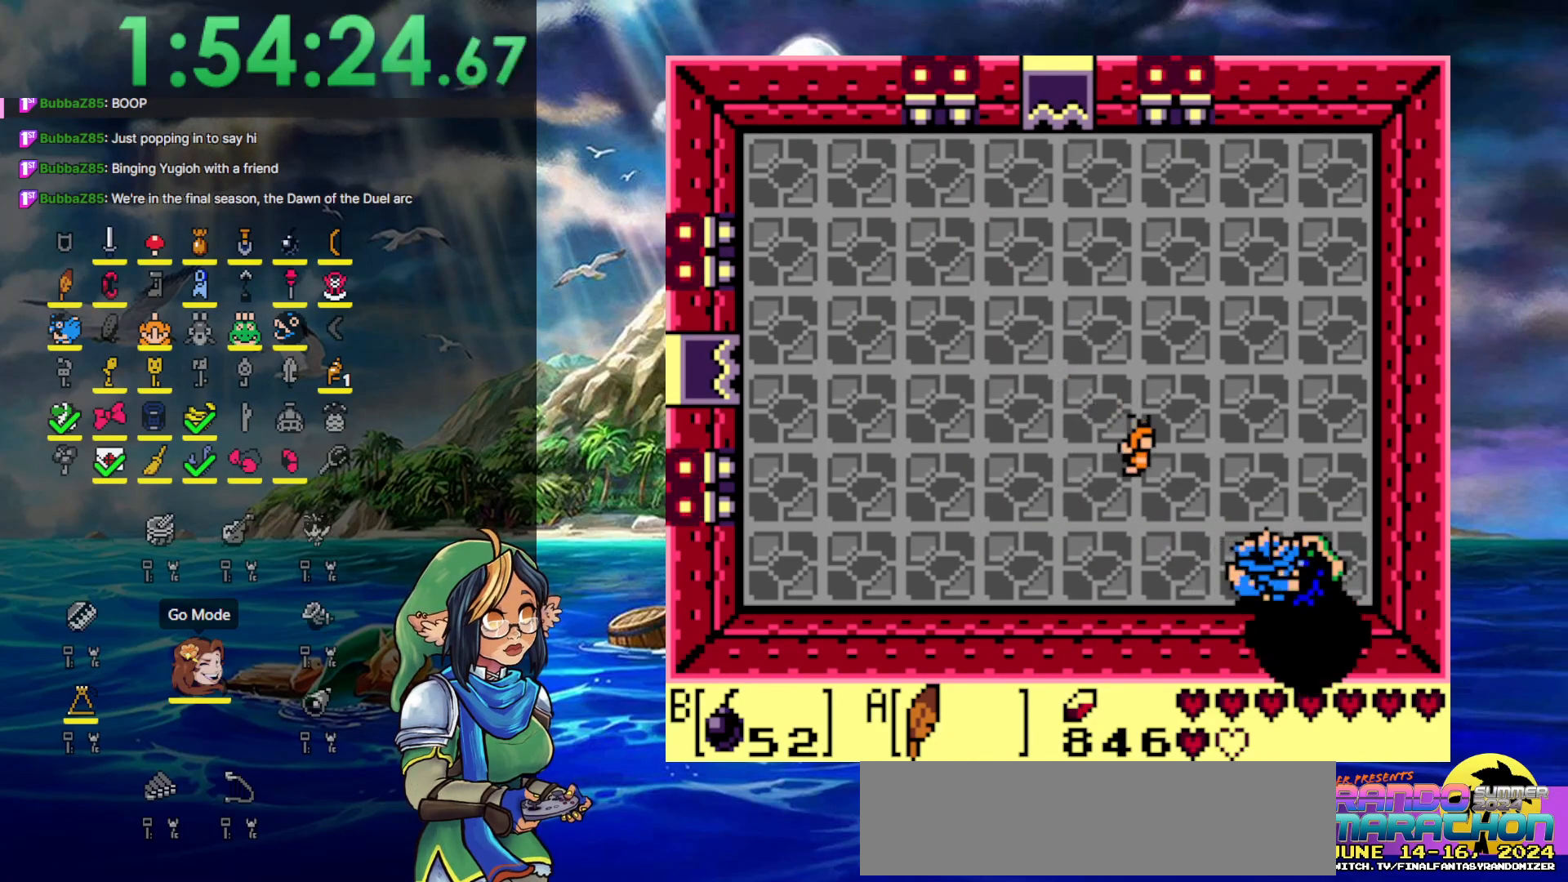
{"buttons": ["DPAD_UP", "DPAD_LEFT"], "events": [[67, "B", "up"], [67, "DPAD_LEFT", "down"], [200, "DPAD_UP", "down"]]}
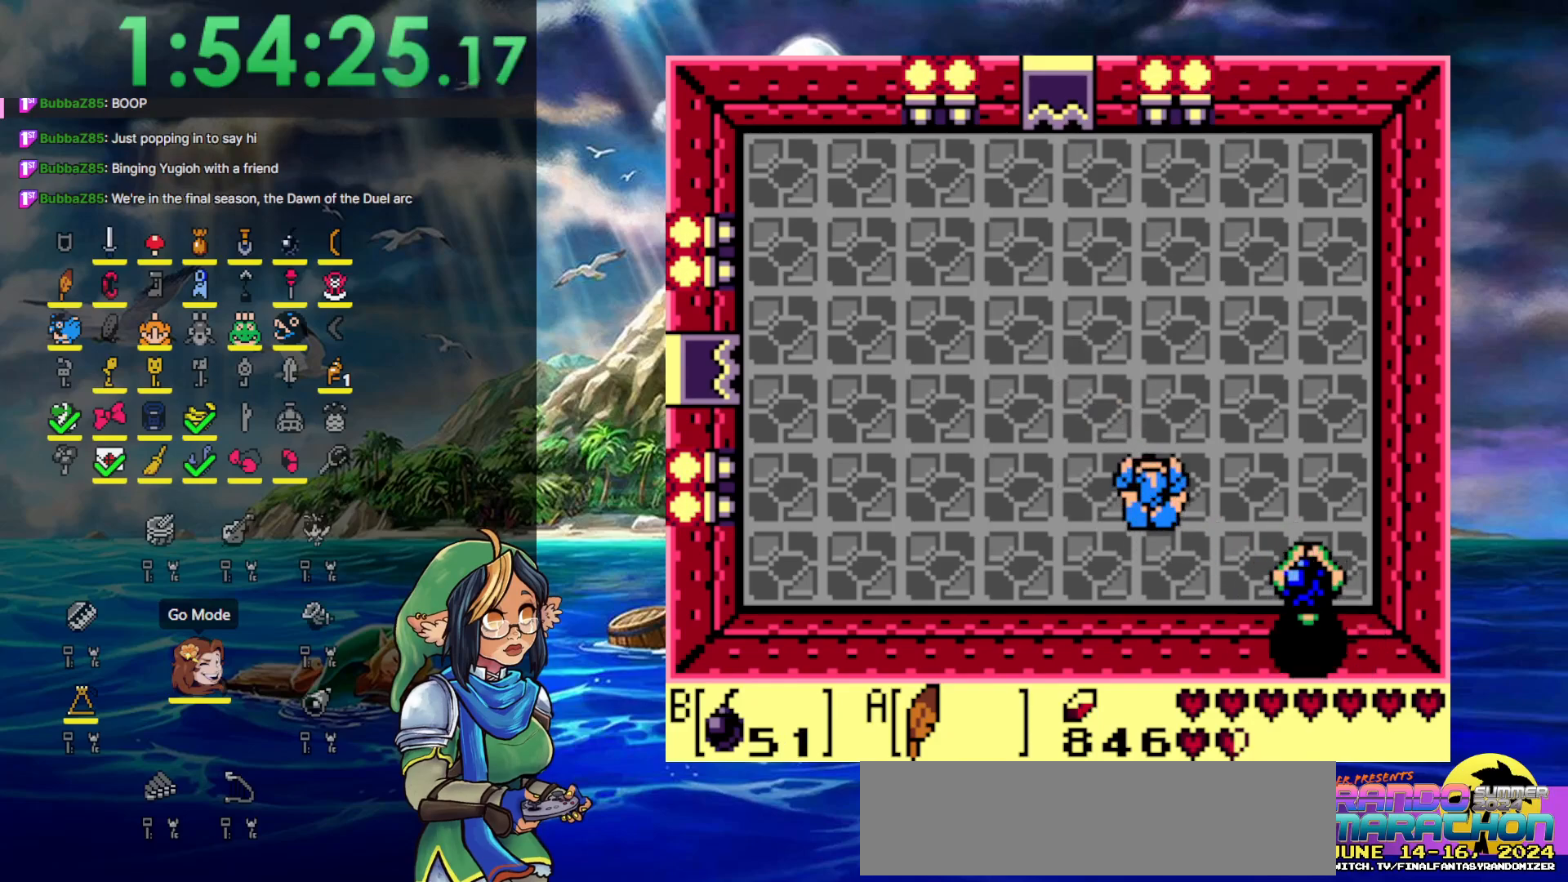
{"buttons": [], "events": [[17, "DPAD_LEFT", "up"], [117, "DPAD_LEFT", "down"], [117, "DPAD_UP", "up"], [200, "DPAD_LEFT", "up"]]}